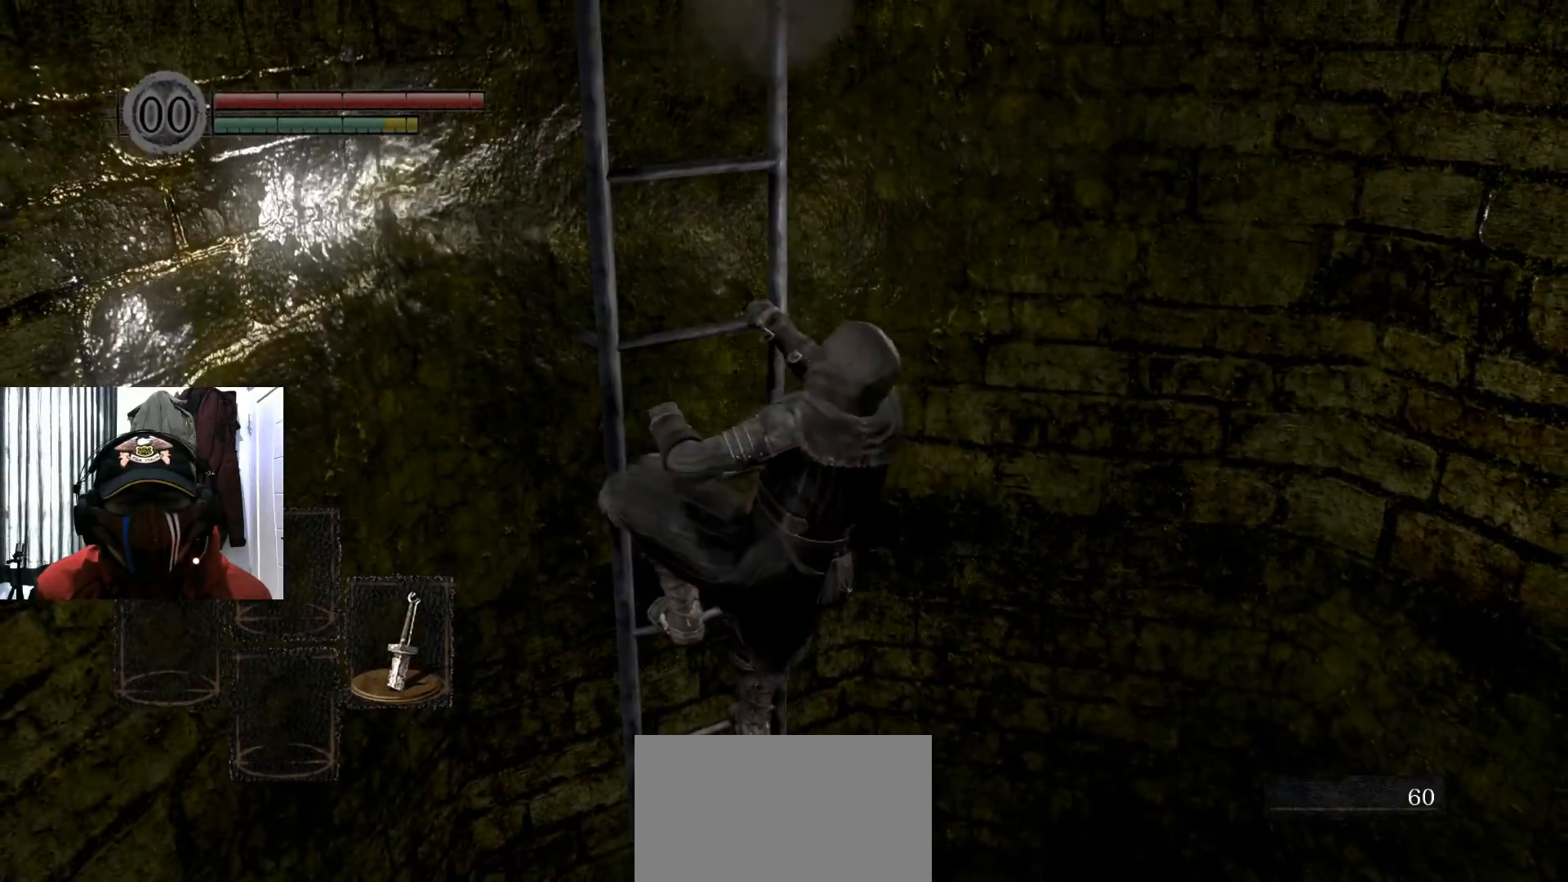
Gameplay with a controller (Xbox layout); each line is a JSON object with the inputs held at the frame after it. "events" lists button and stick changes between this image and that frame as [ms after this image, input, new state], when the widget could be followed in between.
{"buttons": [], "left_stick": "up", "right_stick": "center", "events": [[267, "left_stick", "up"]]}
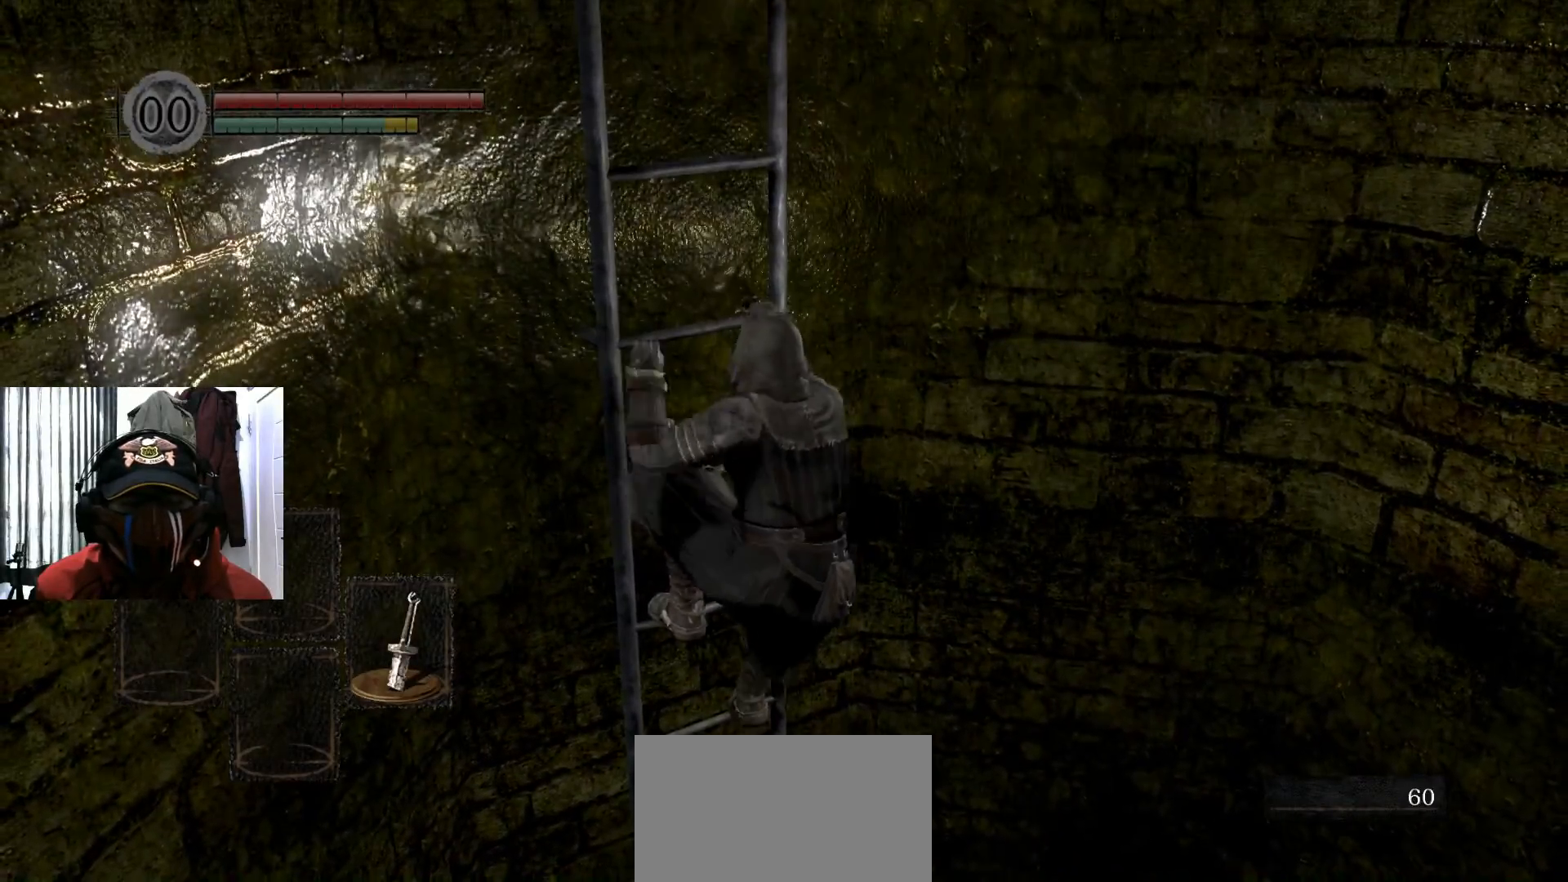
{"buttons": [], "left_stick": "up", "right_stick": "center", "events": []}
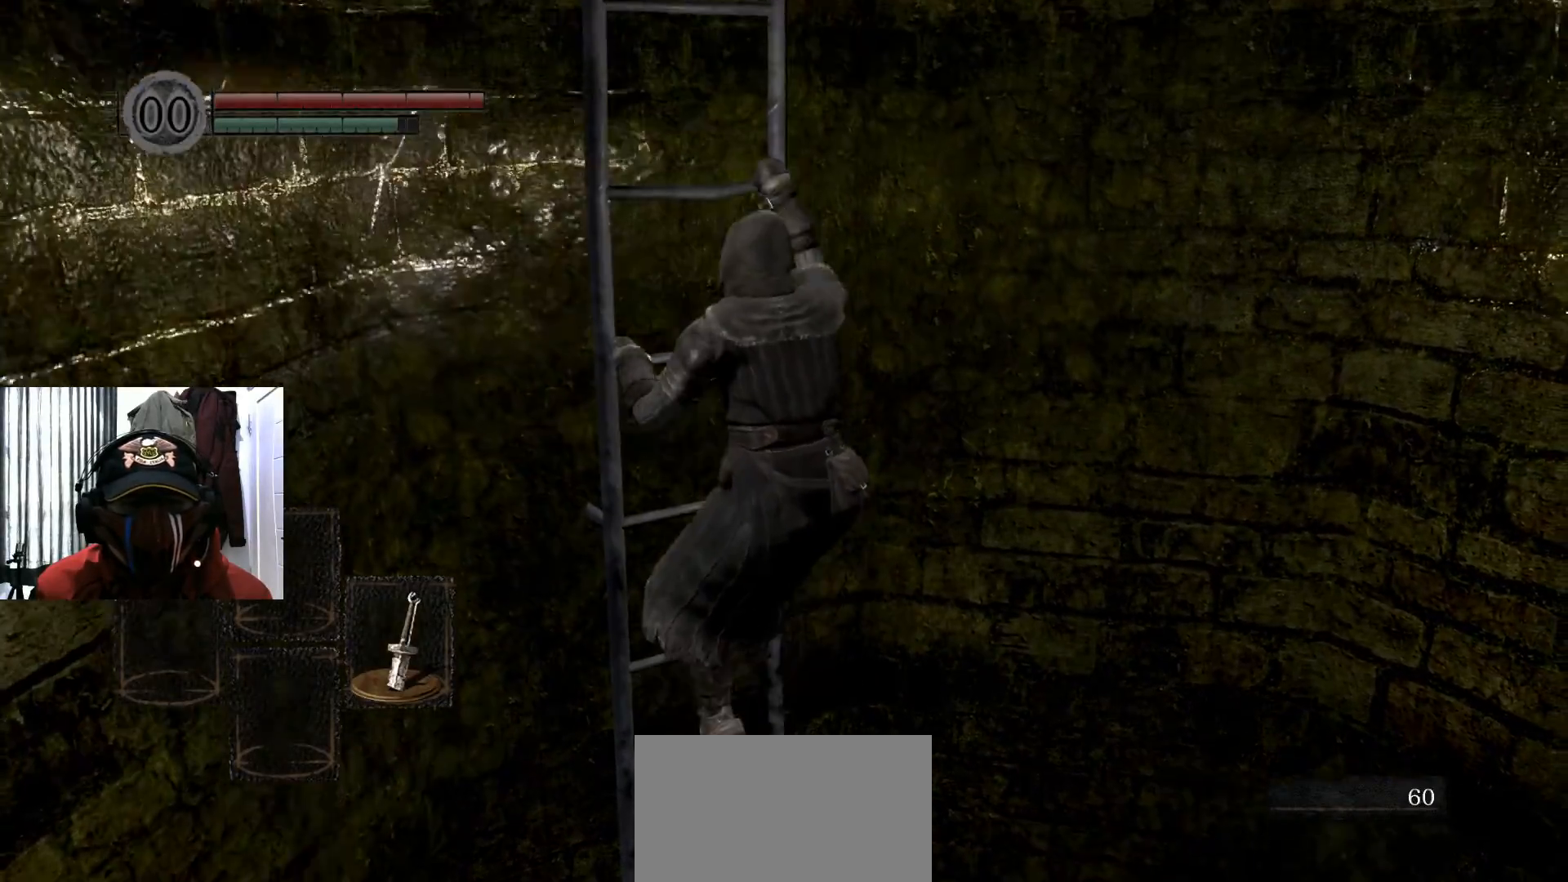
{"buttons": ["B"], "left_stick": "up", "right_stick": "center", "events": [[351, "B", "down"]]}
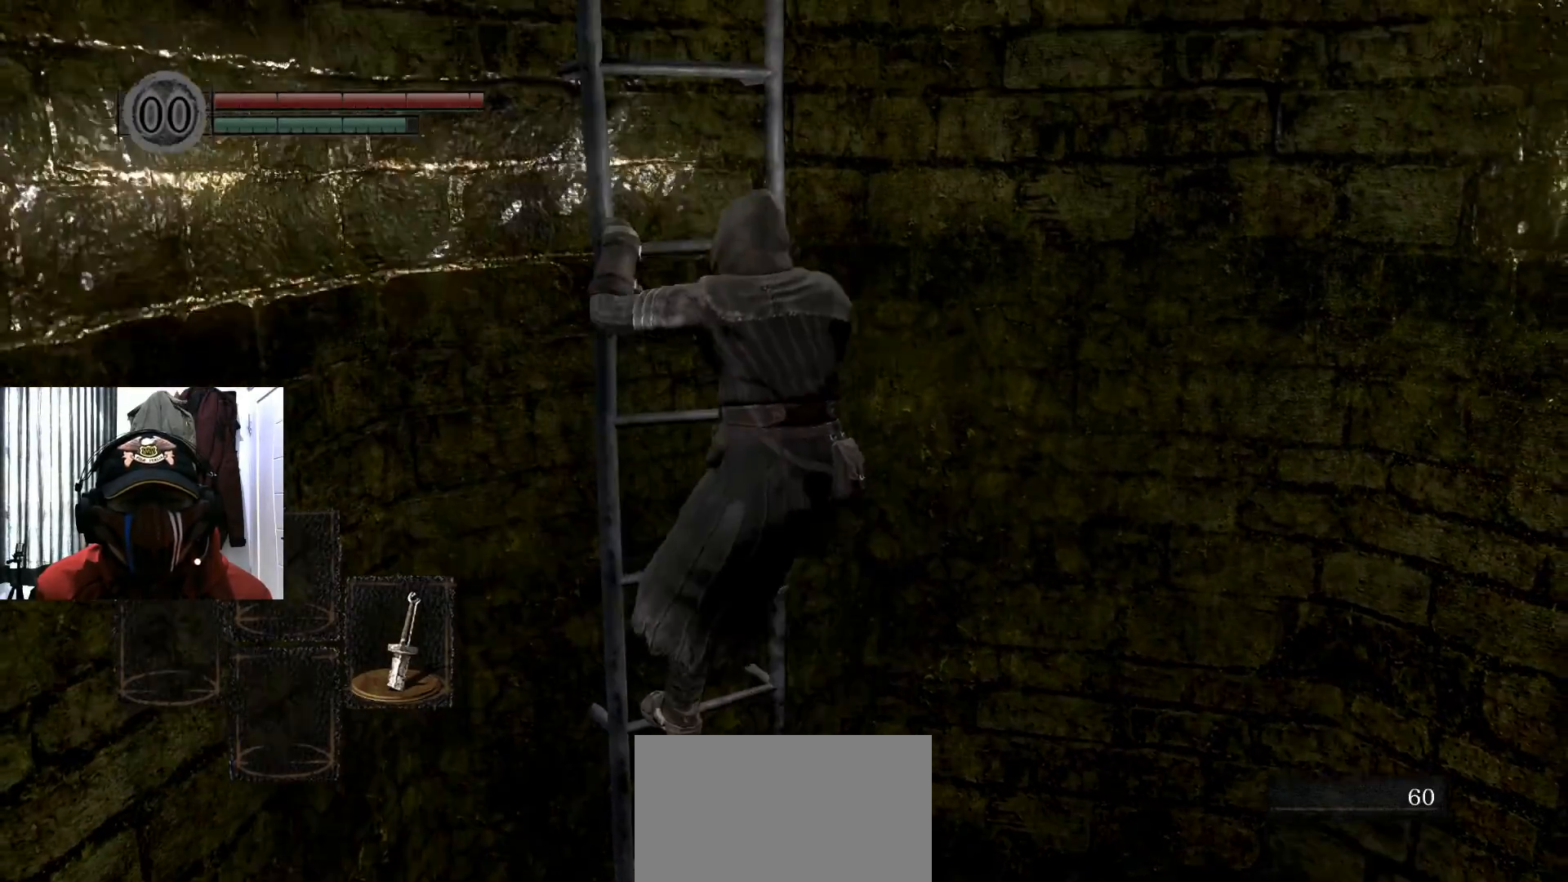
{"buttons": ["B"], "left_stick": "up", "right_stick": "center", "events": []}
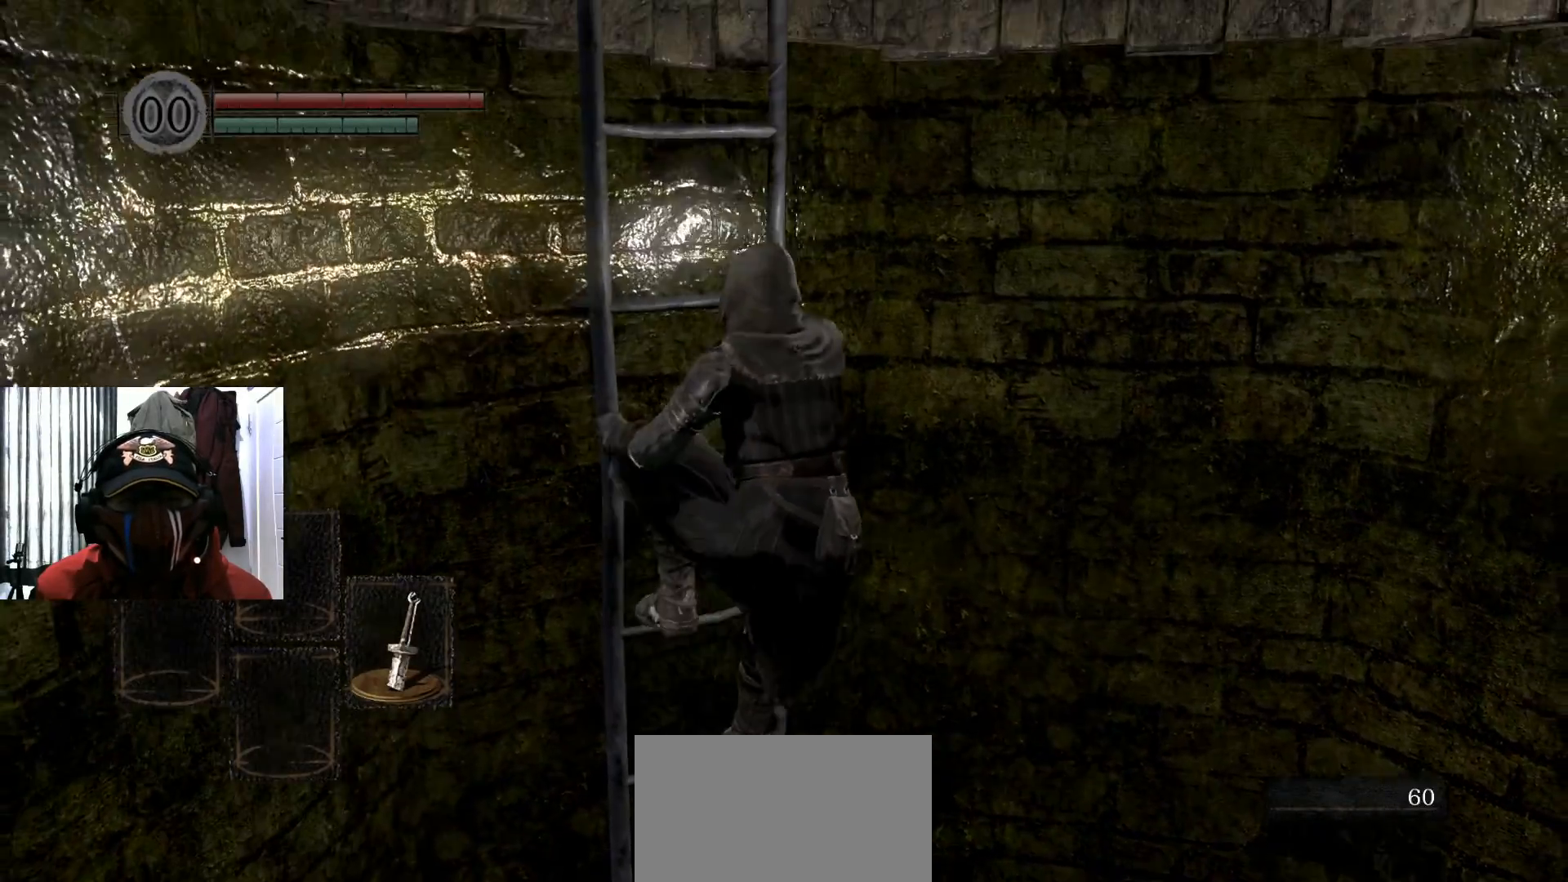
{"buttons": [], "left_stick": "up", "right_stick": "center", "events": [[234, "B", "up"]]}
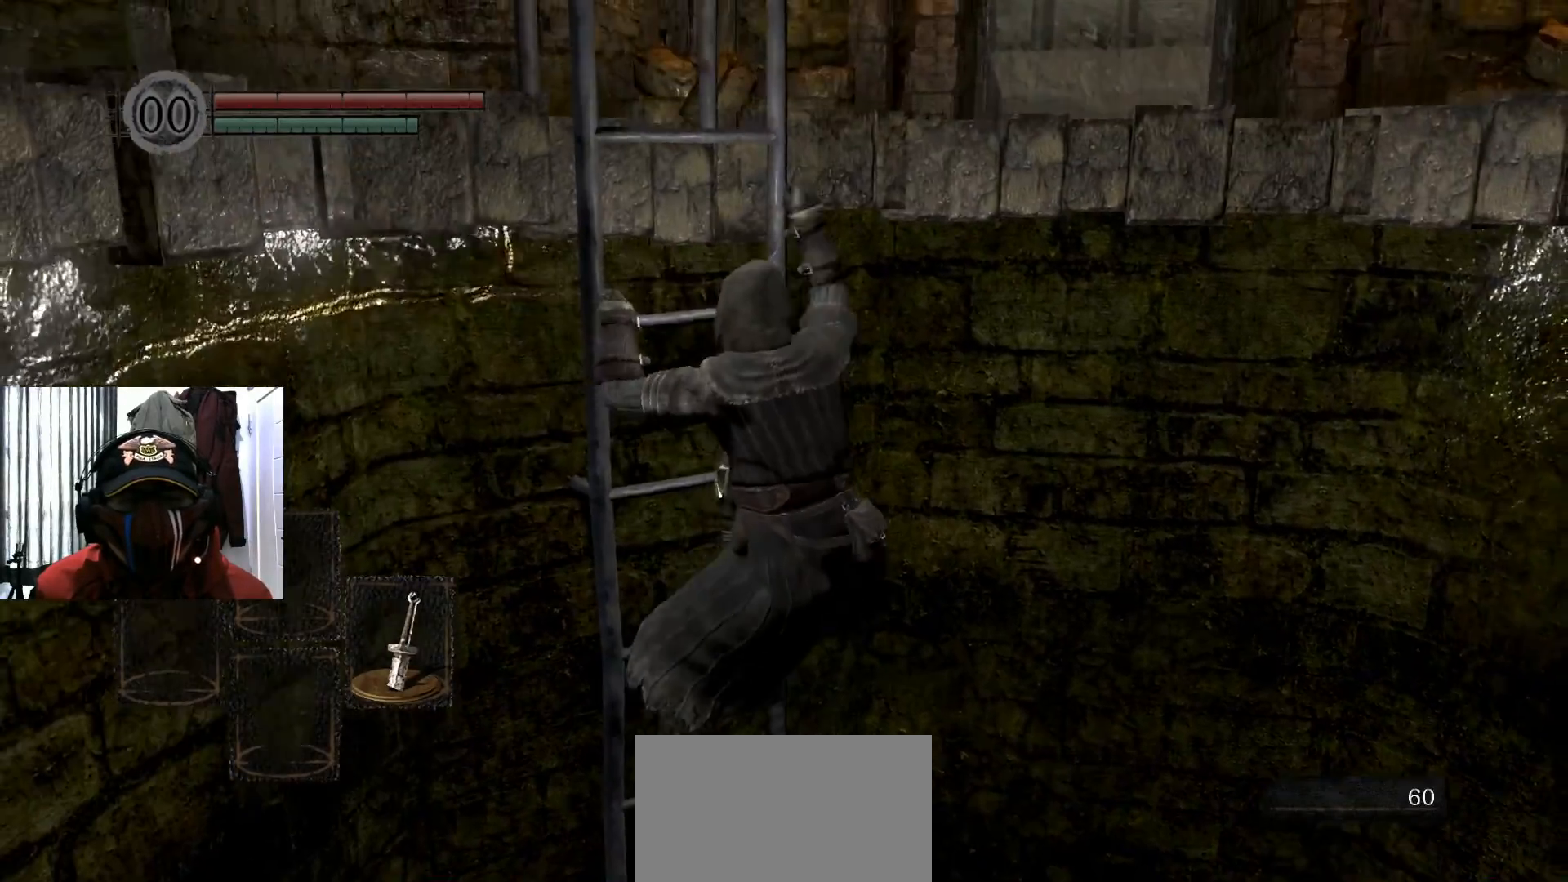
{"buttons": [], "left_stick": "up", "right_stick": "center", "events": []}
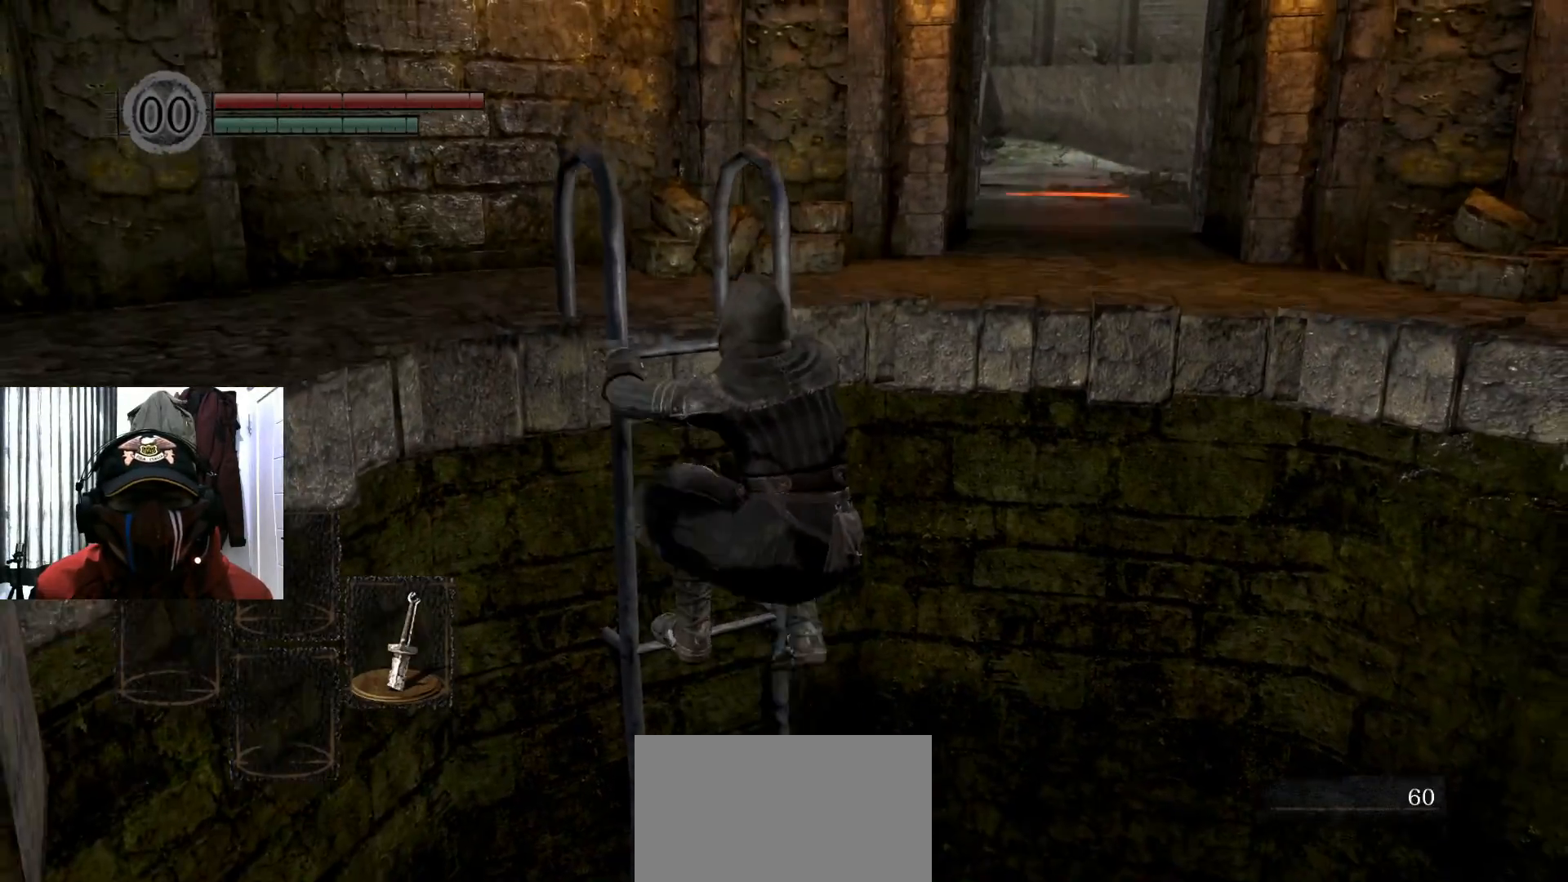
{"buttons": [], "left_stick": "center", "right_stick": "center", "events": [[183, "left_stick", "center"]]}
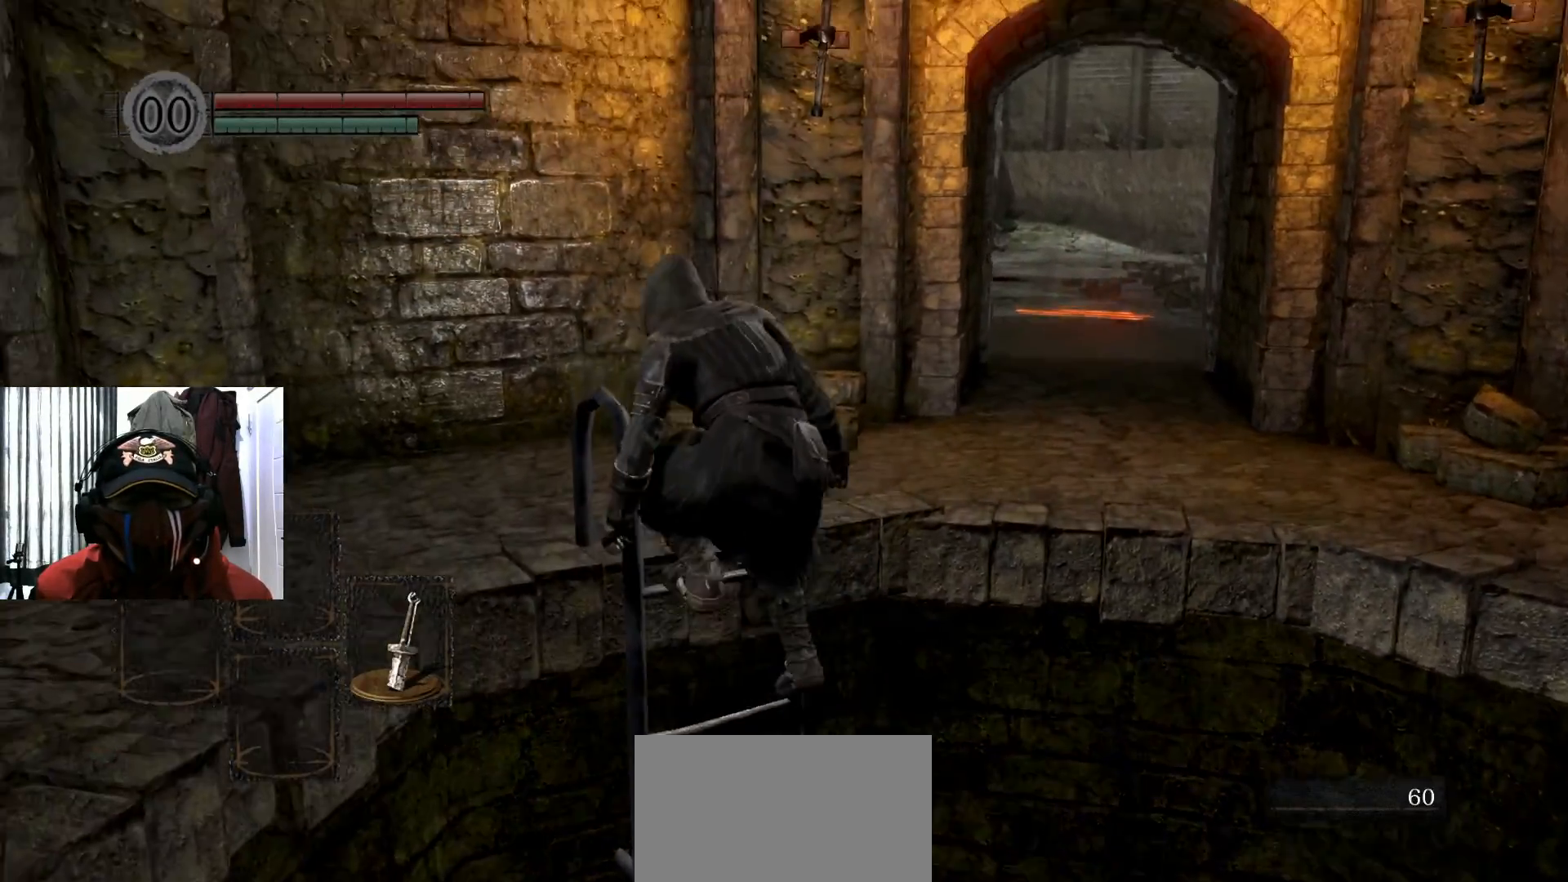
{"buttons": [], "left_stick": "center", "right_stick": "right", "events": [[301, "right_stick", "right"]]}
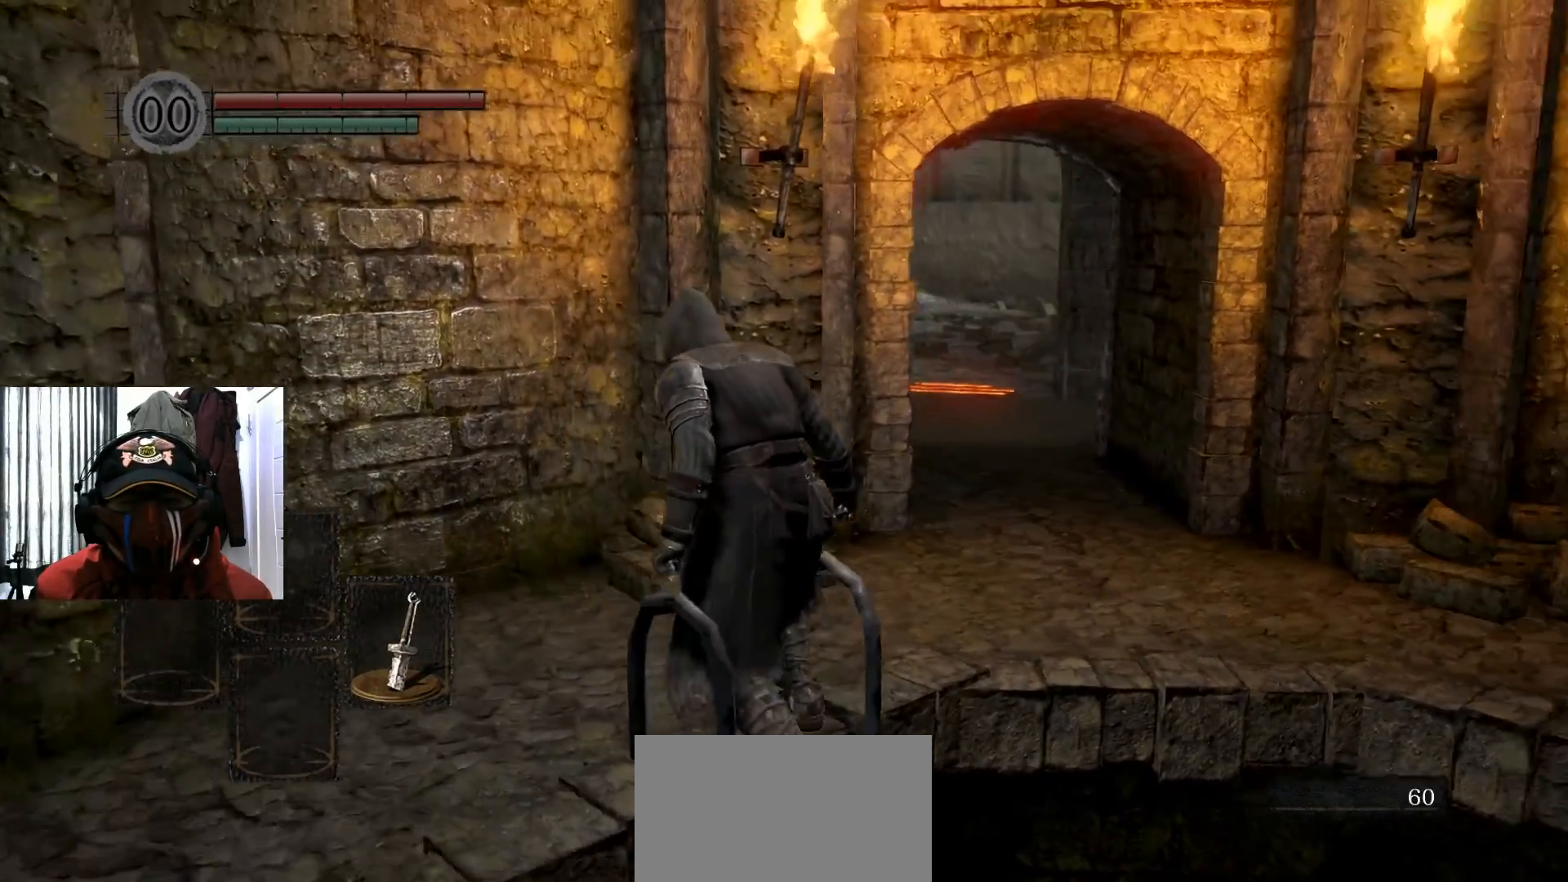
{"buttons": [], "left_stick": "center", "right_stick": "right", "events": []}
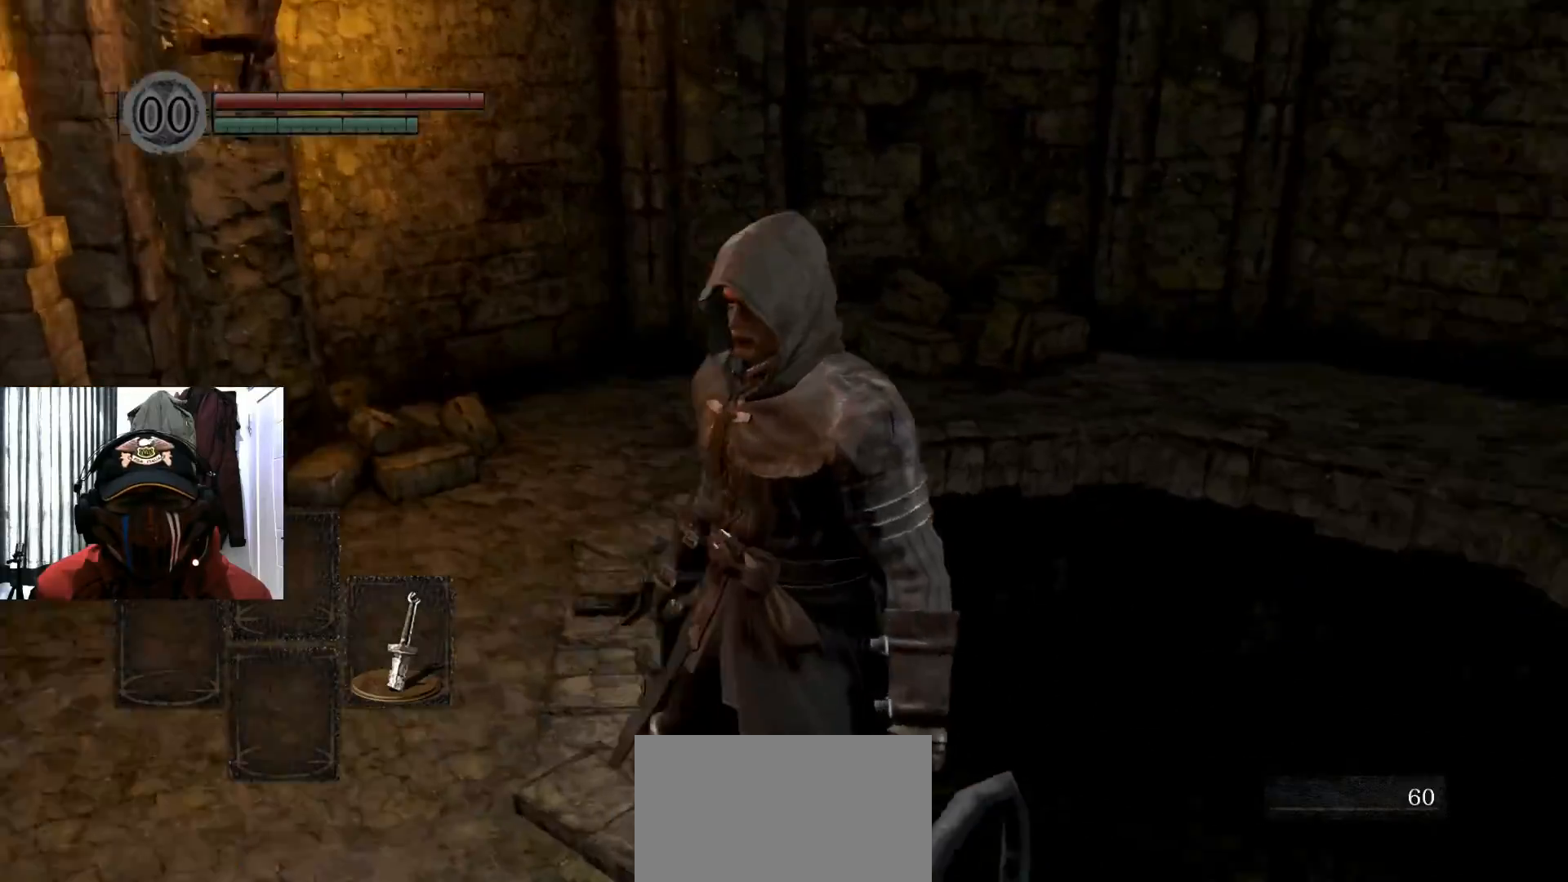
{"buttons": [], "left_stick": "center", "right_stick": "right", "events": []}
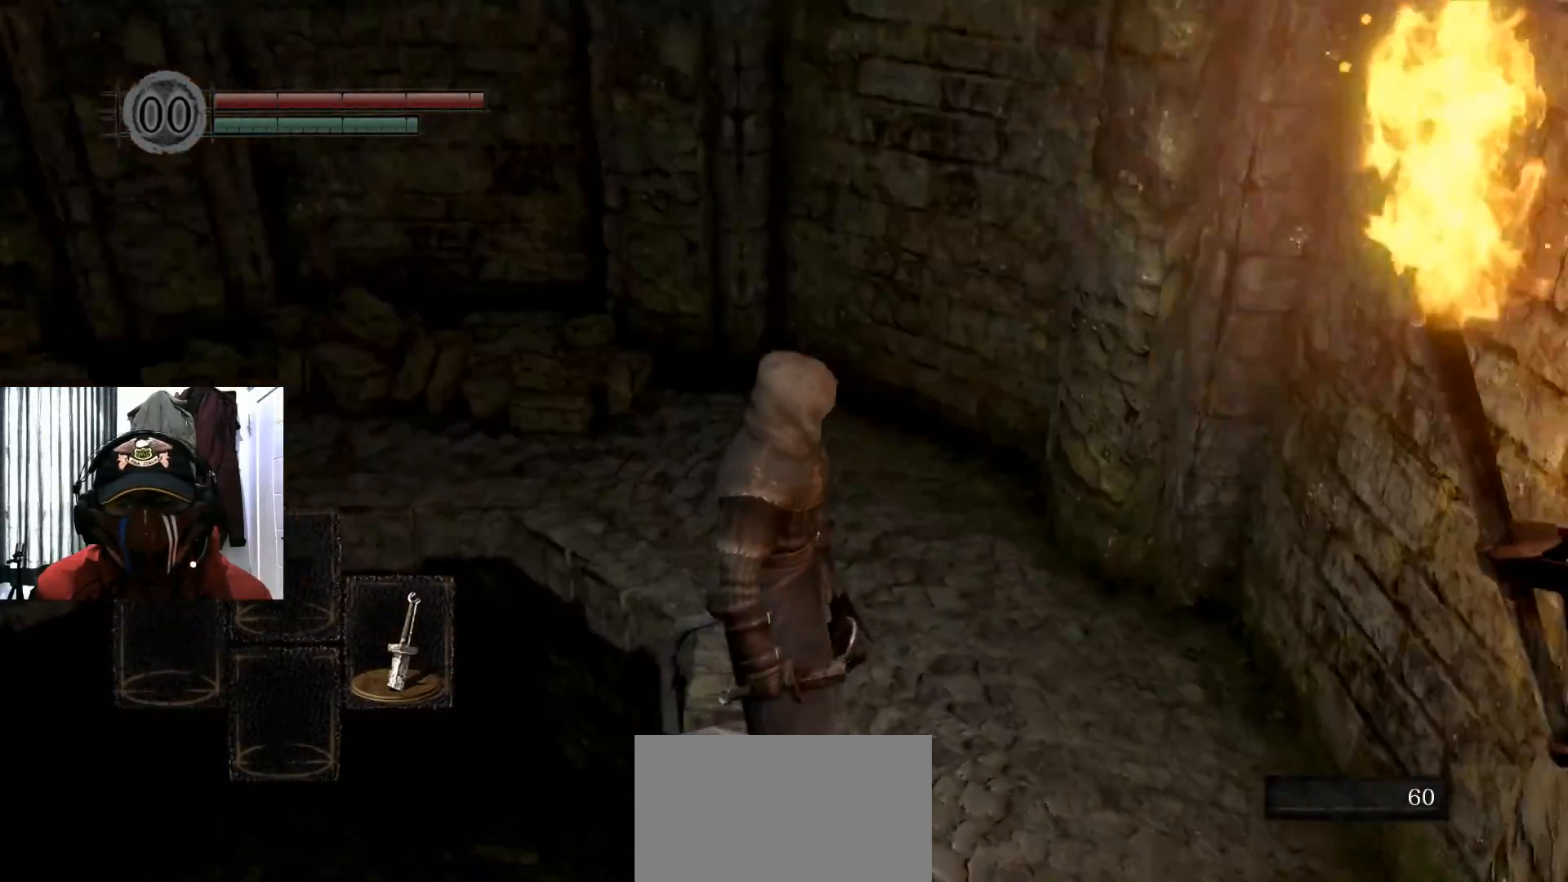
{"buttons": [], "left_stick": "up", "right_stick": "left", "events": [[50, "right_stick", "center"], [83, "left_stick", "up"], [484, "right_stick", "left"]]}
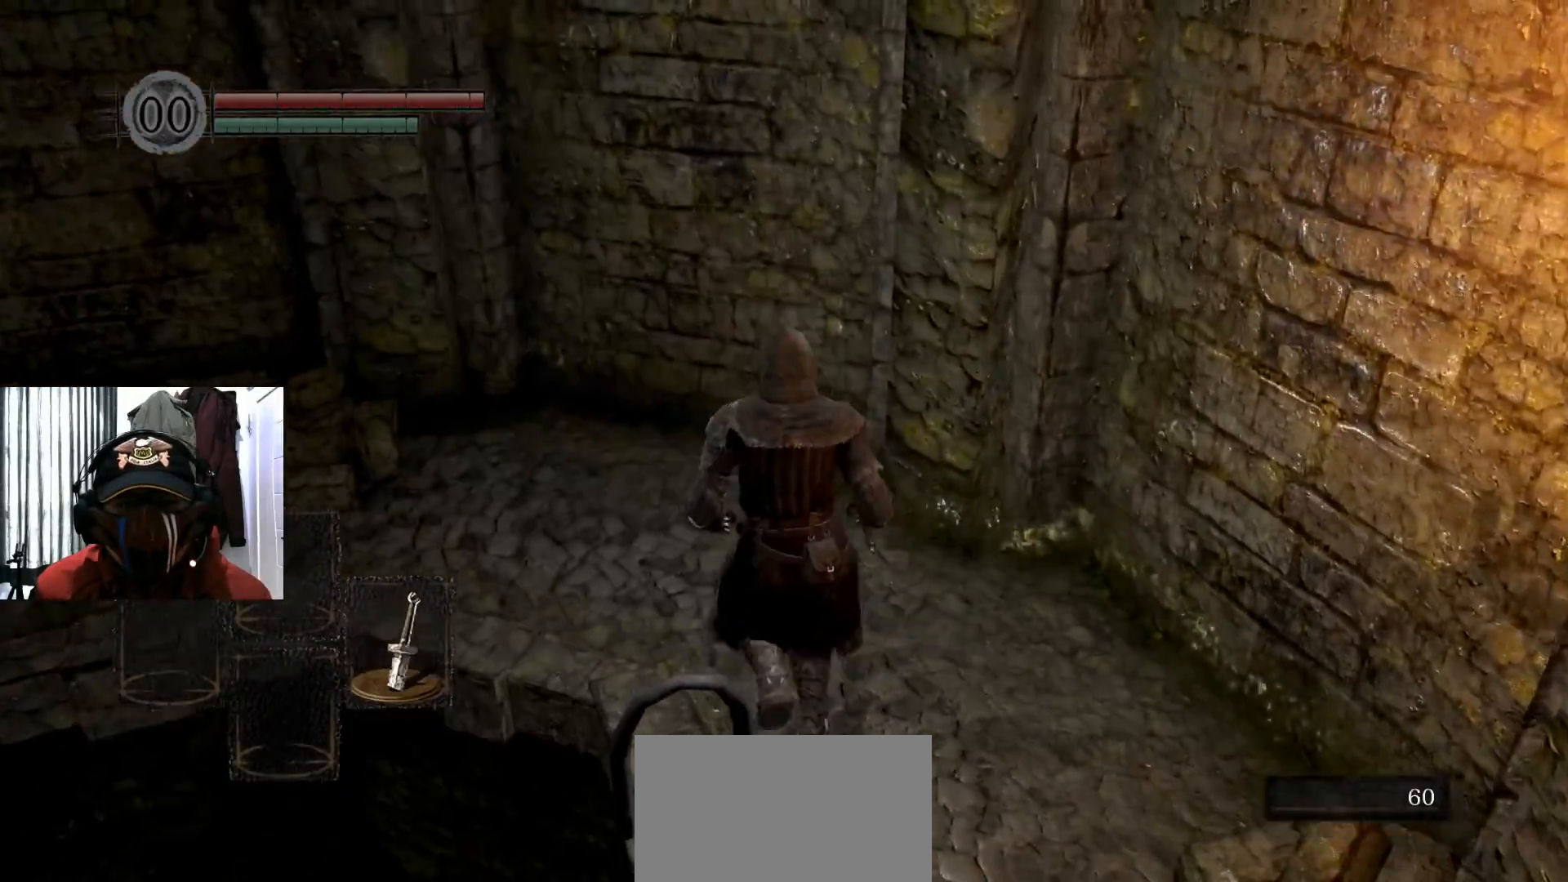
{"buttons": [], "left_stick": "up-left", "right_stick": "left", "events": [[434, "left_stick", "up-left"]]}
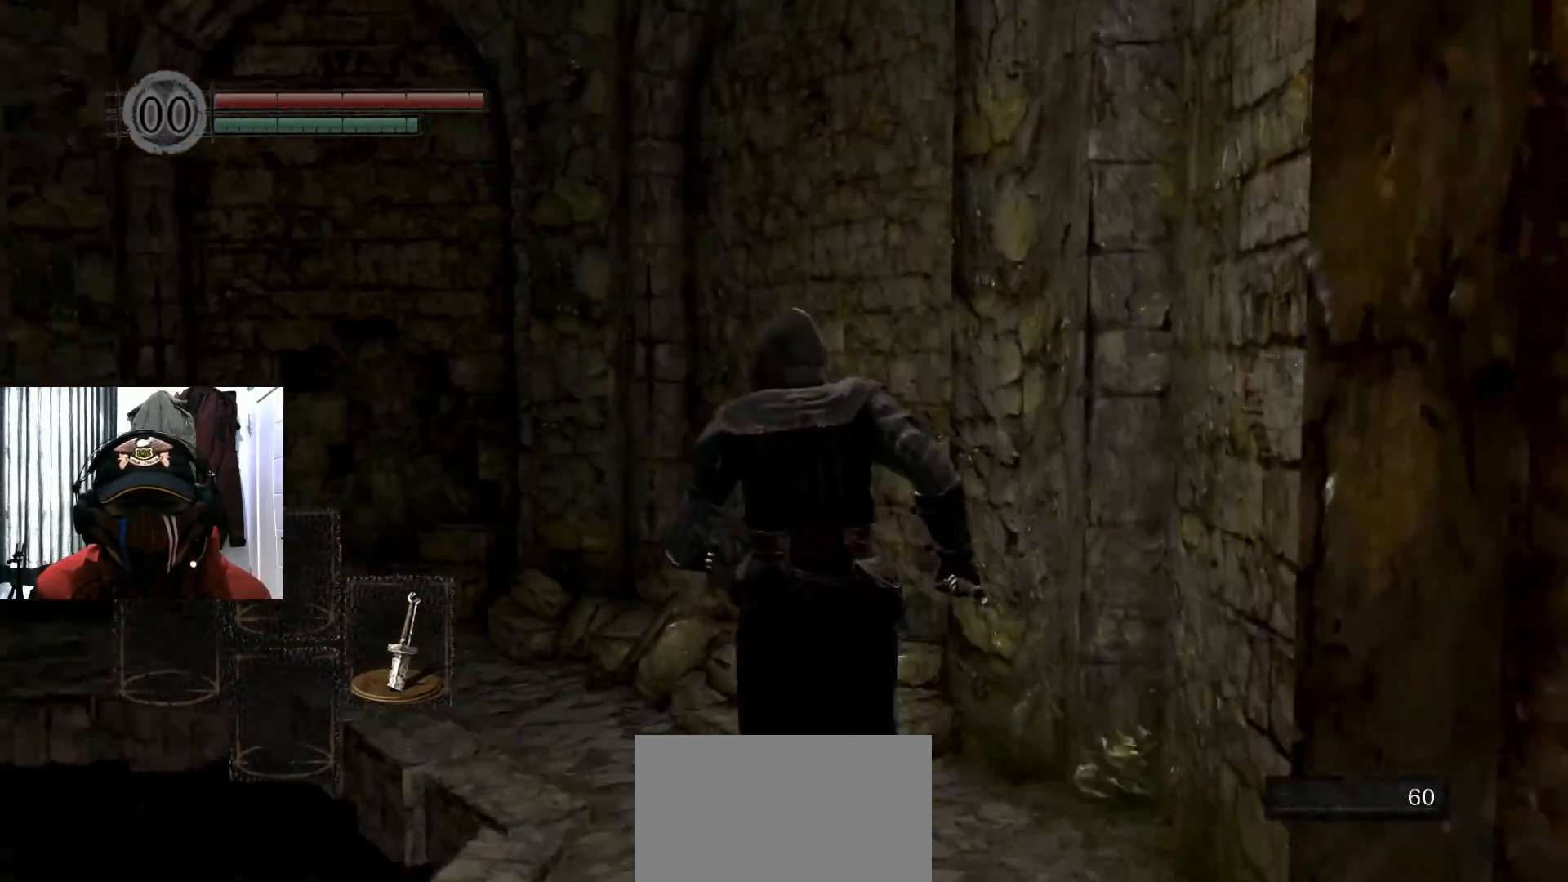
{"buttons": [], "left_stick": "up-right", "right_stick": "center", "events": [[167, "right_stick", "center"], [183, "left_stick", "up"], [350, "left_stick", "up-right"]]}
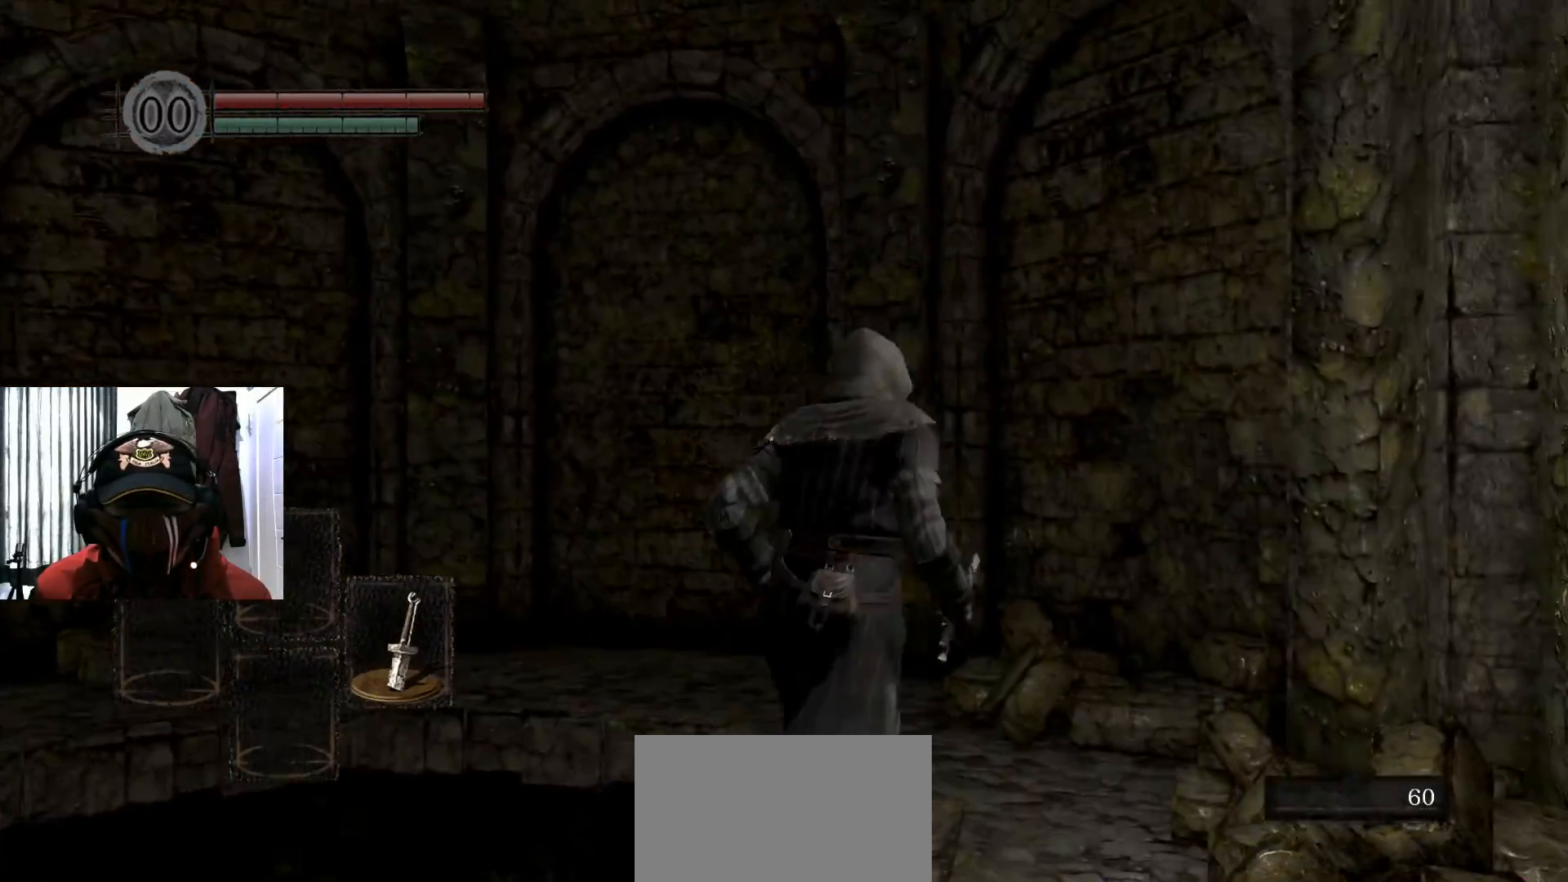
{"buttons": [], "left_stick": "up-left", "right_stick": "down", "events": [[217, "left_stick", "up"], [250, "right_stick", "down"], [467, "left_stick", "up-left"]]}
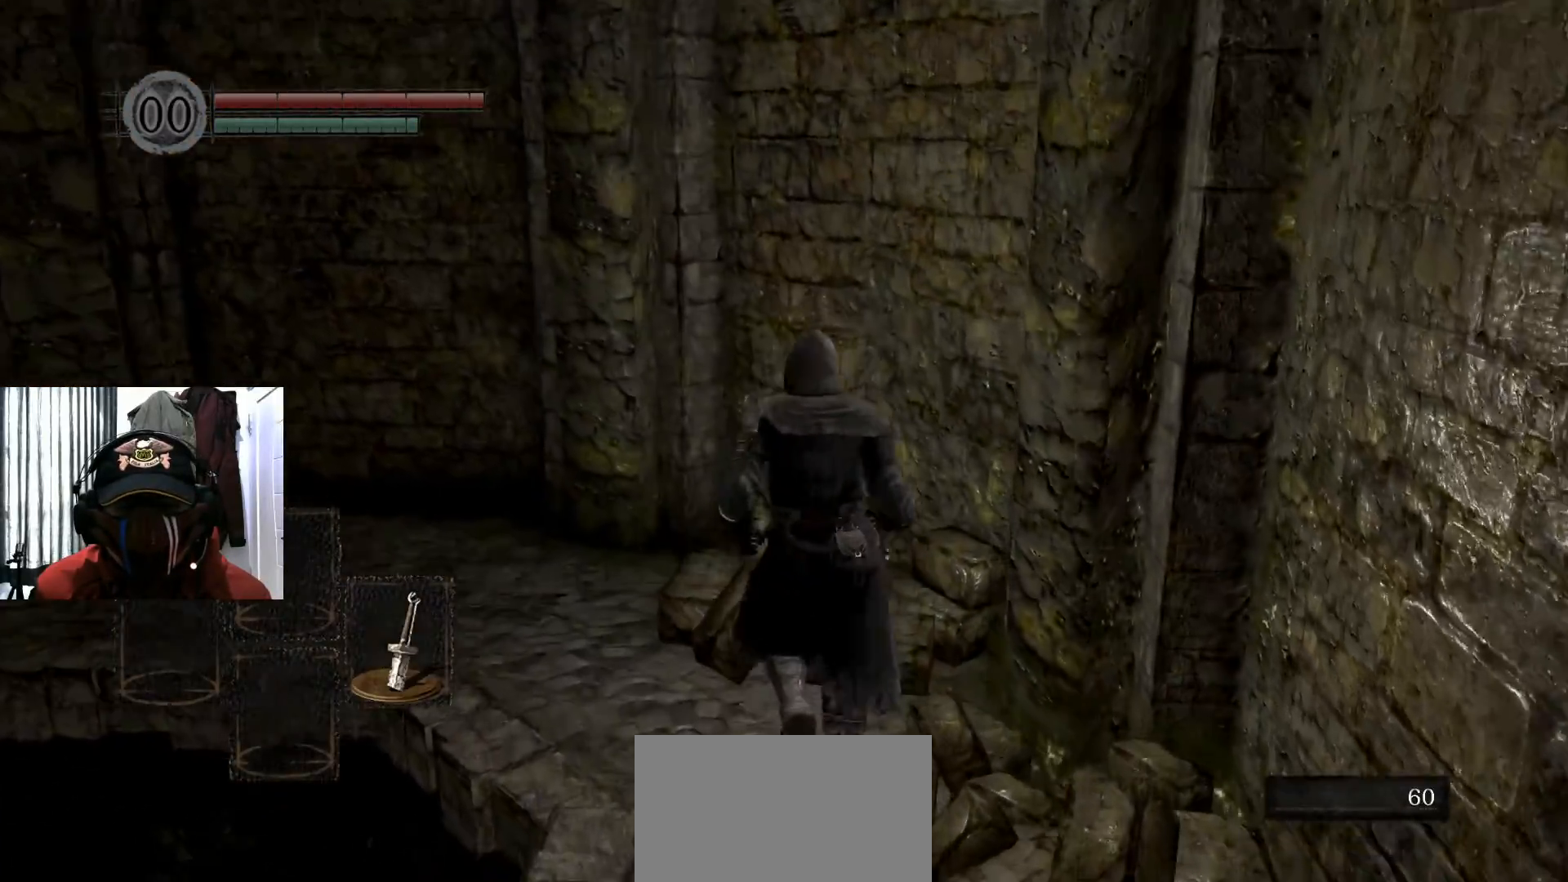
{"buttons": [], "left_stick": "up", "right_stick": "up-left", "events": [[16, "right_stick", "center"], [233, "right_stick", "up-left"], [417, "left_stick", "up"]]}
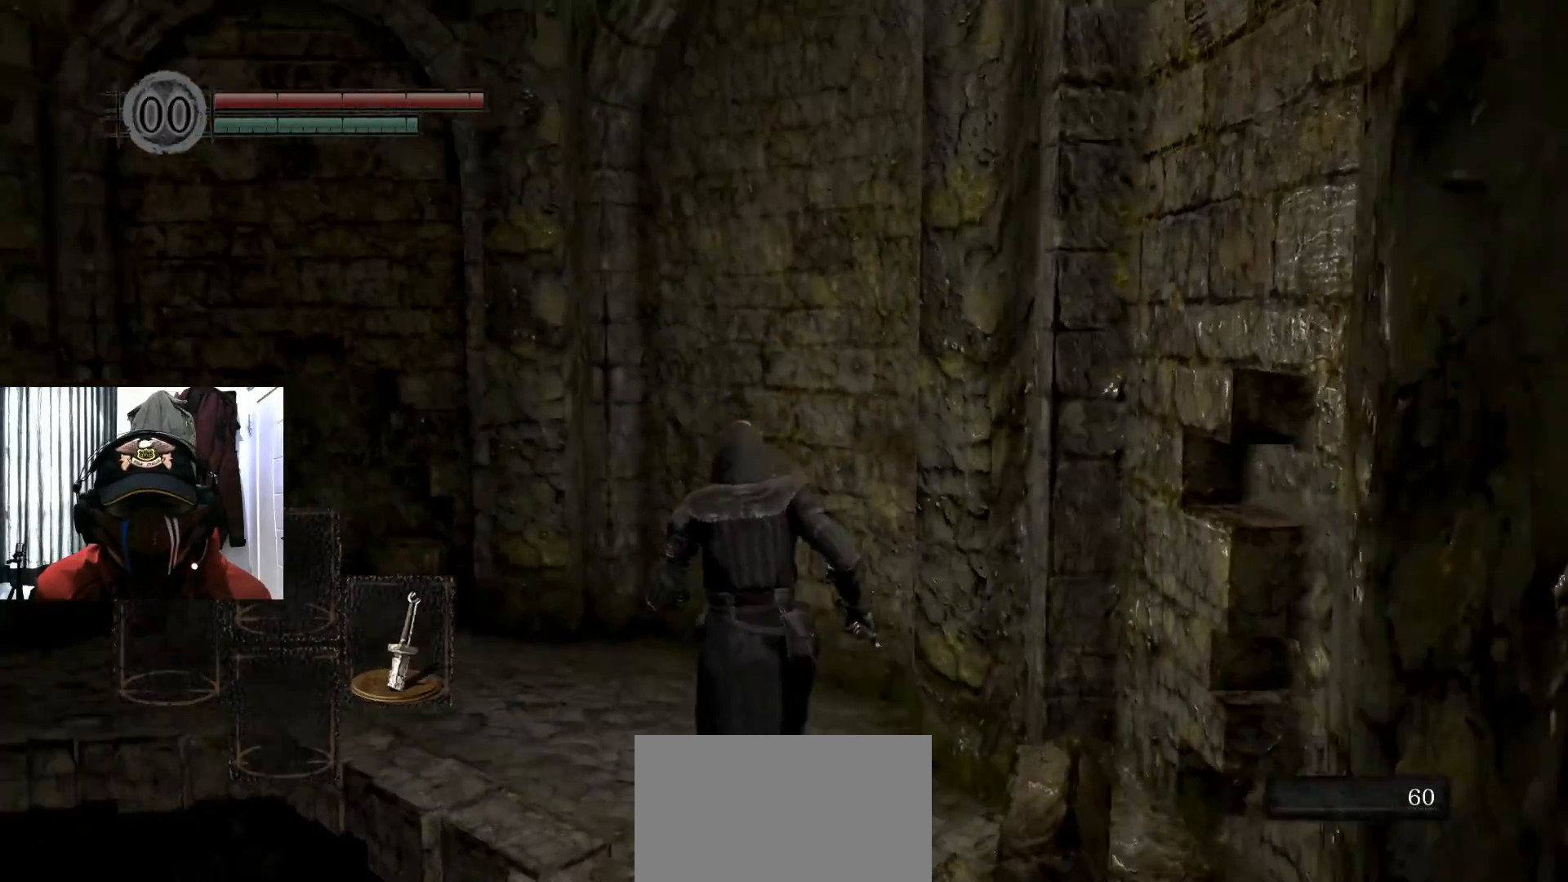
{"buttons": [], "left_stick": "up", "right_stick": "center", "events": [[284, "right_stick", "center"]]}
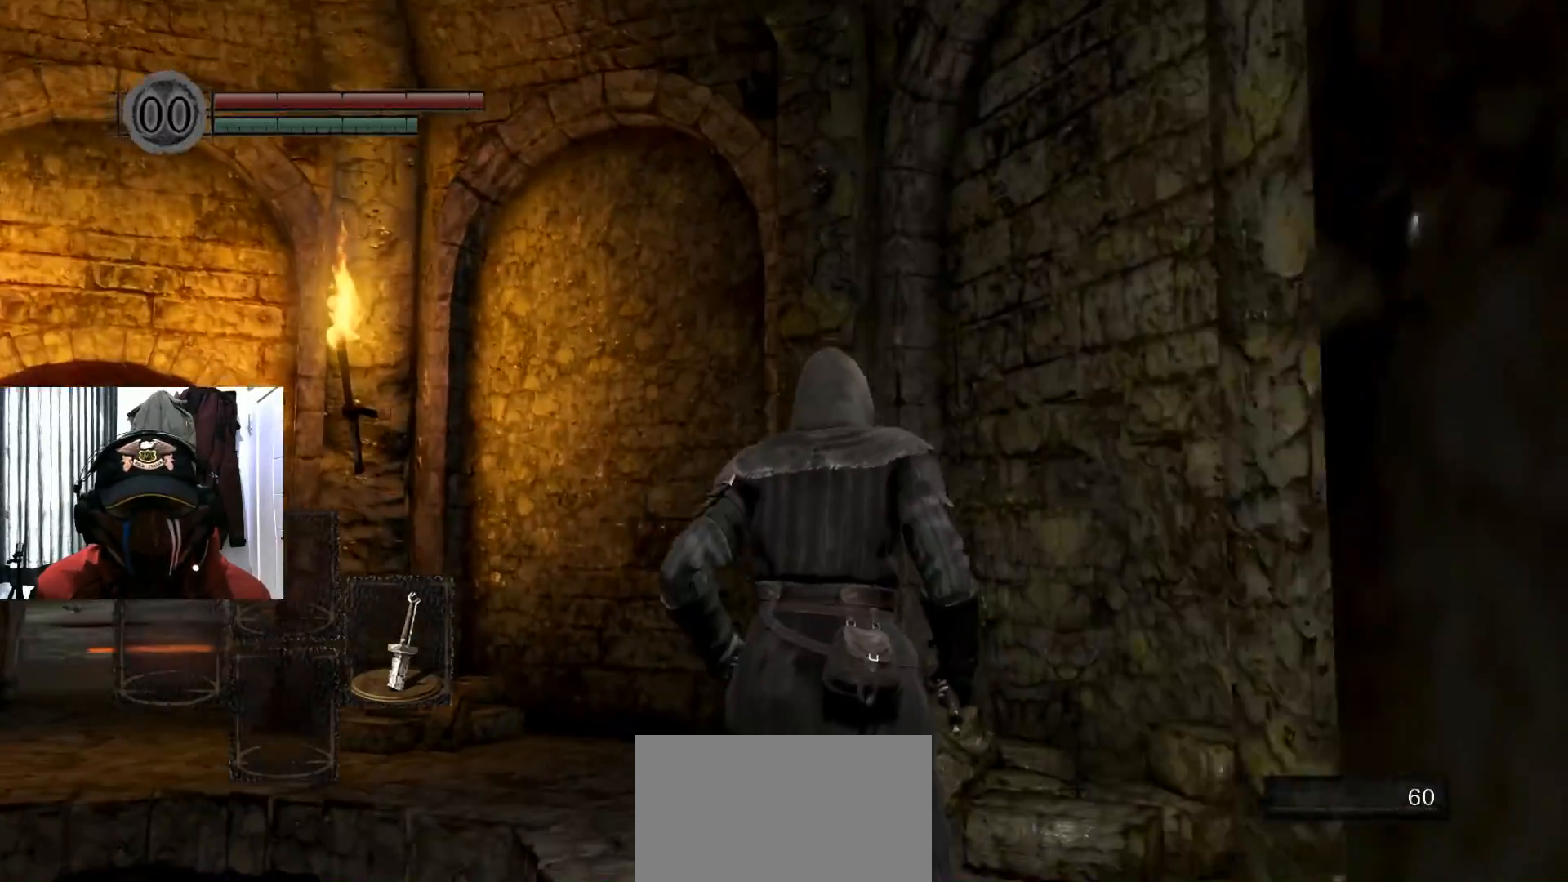
{"buttons": [], "left_stick": "up", "right_stick": "down-left", "events": [[200, "right_stick", "down-left"]]}
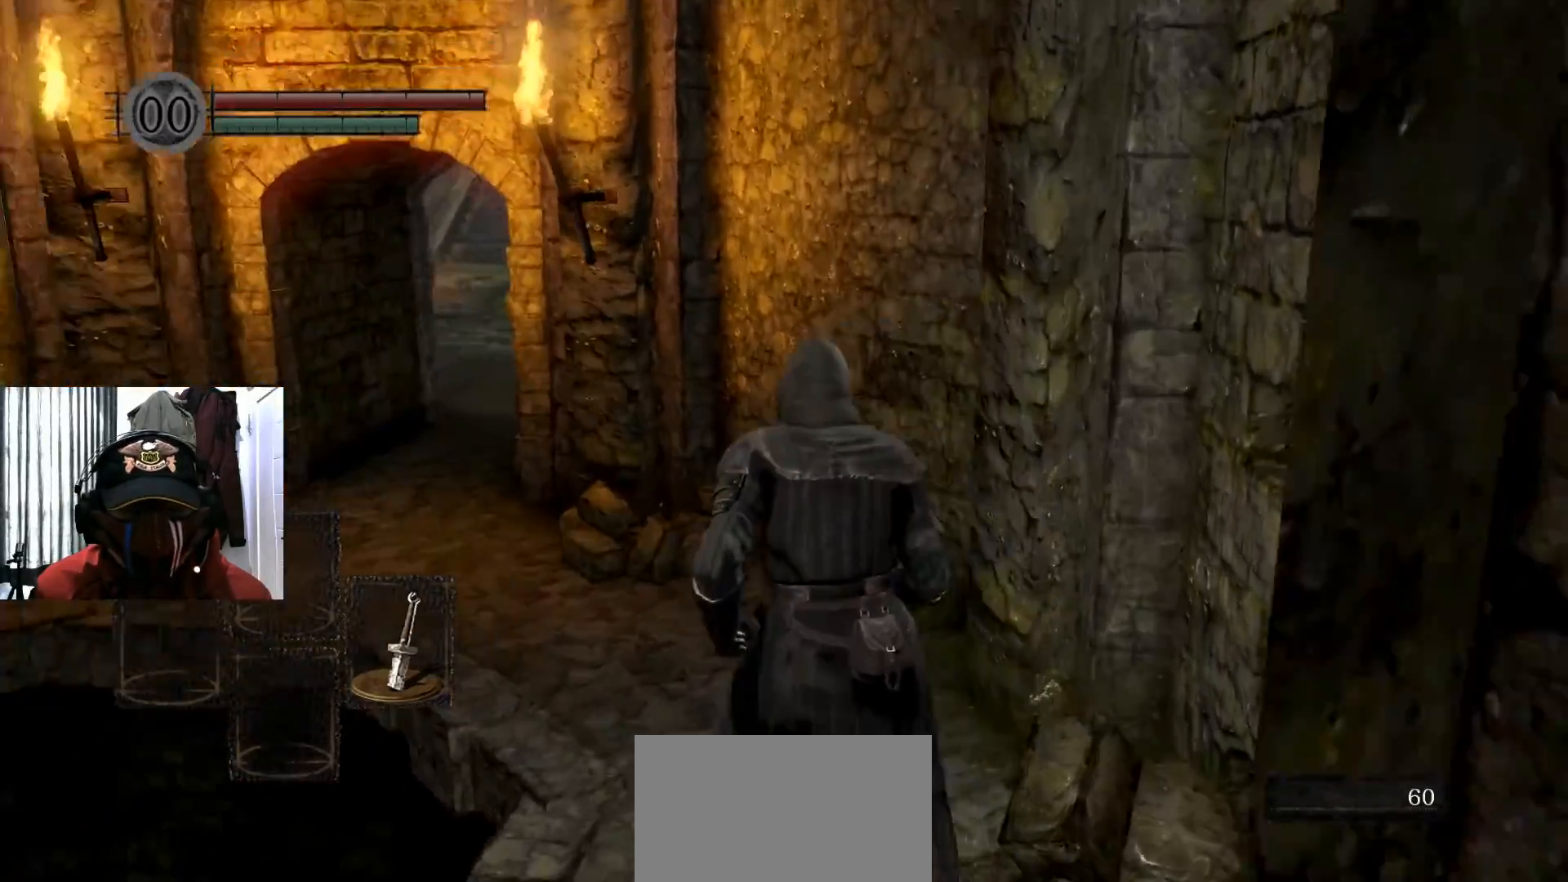
{"buttons": [], "left_stick": "center", "right_stick": "center", "events": [[17, "right_stick", "center"], [484, "left_stick", "center"]]}
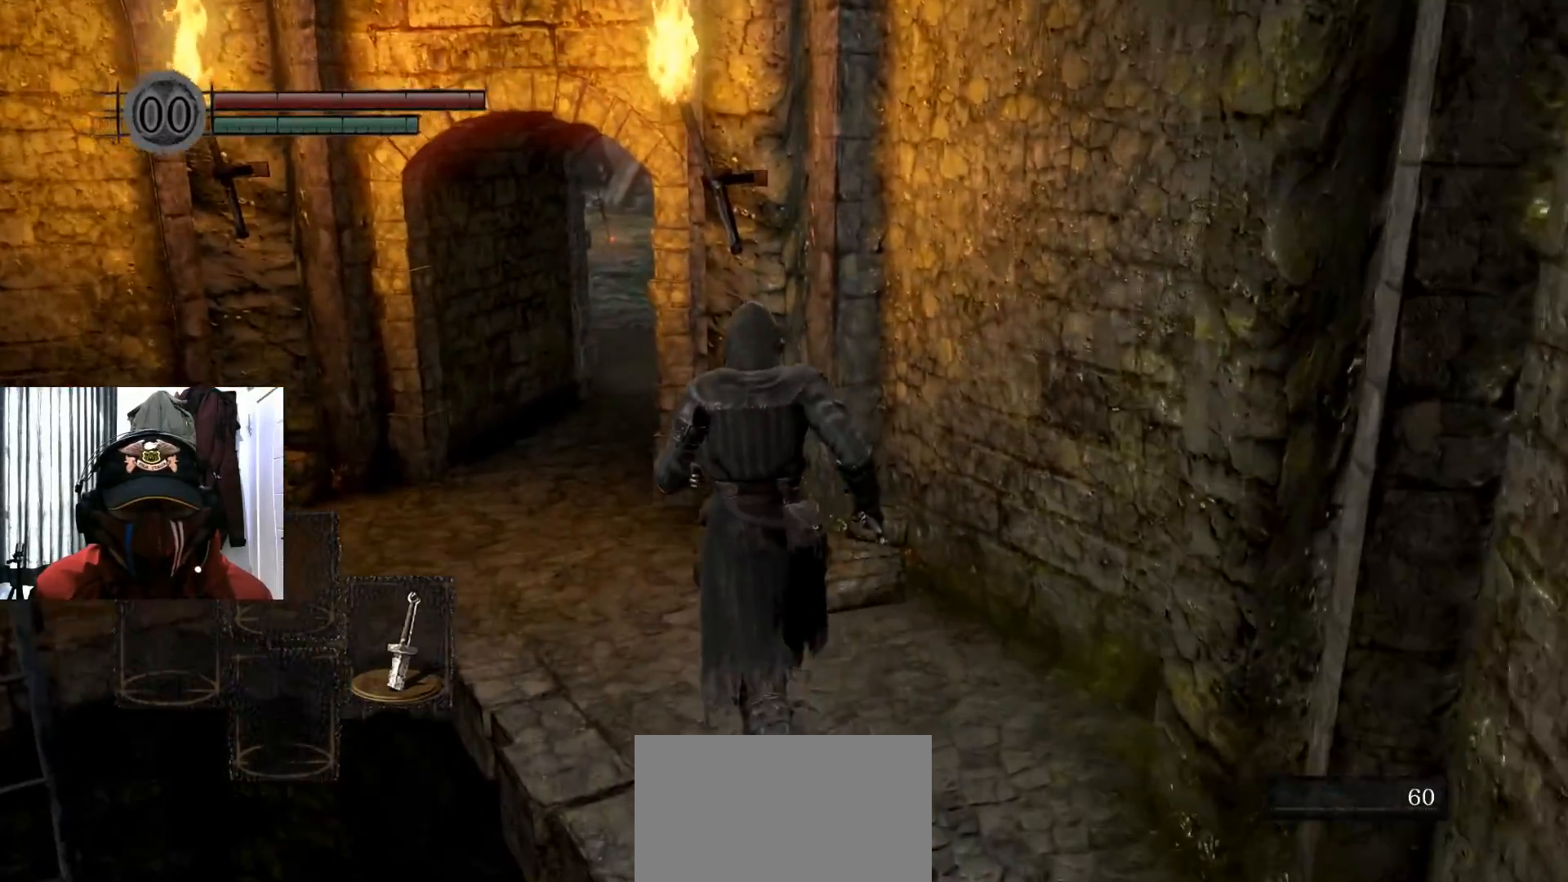
{"buttons": [], "left_stick": "up-left", "right_stick": "center", "events": [[233, "left_stick", "up-left"]]}
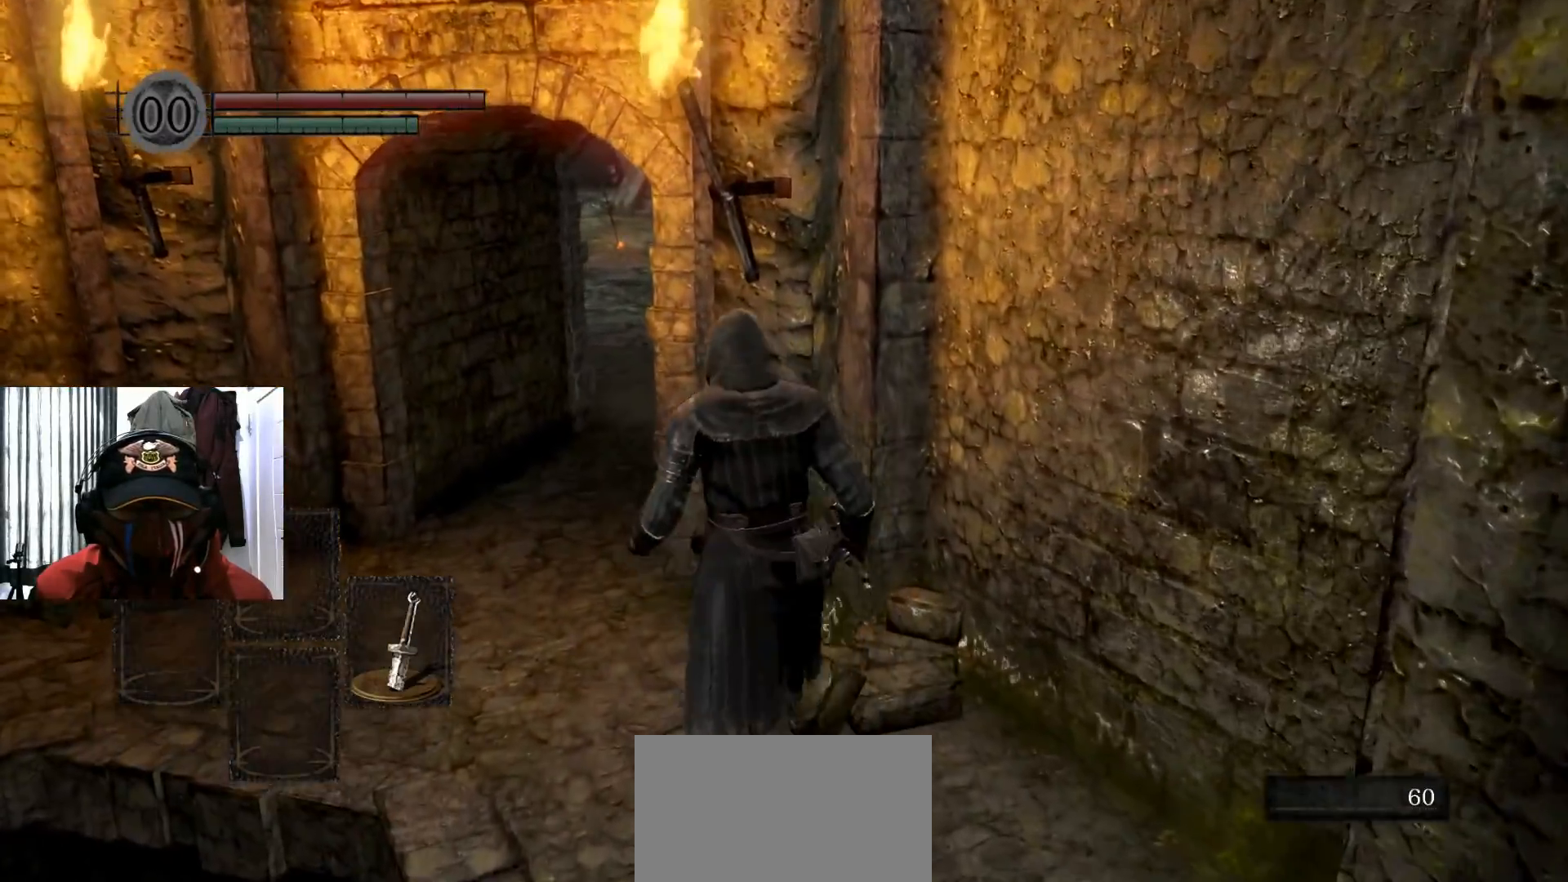
{"buttons": [], "left_stick": "up-left", "right_stick": "right", "events": [[451, "right_stick", "right"]]}
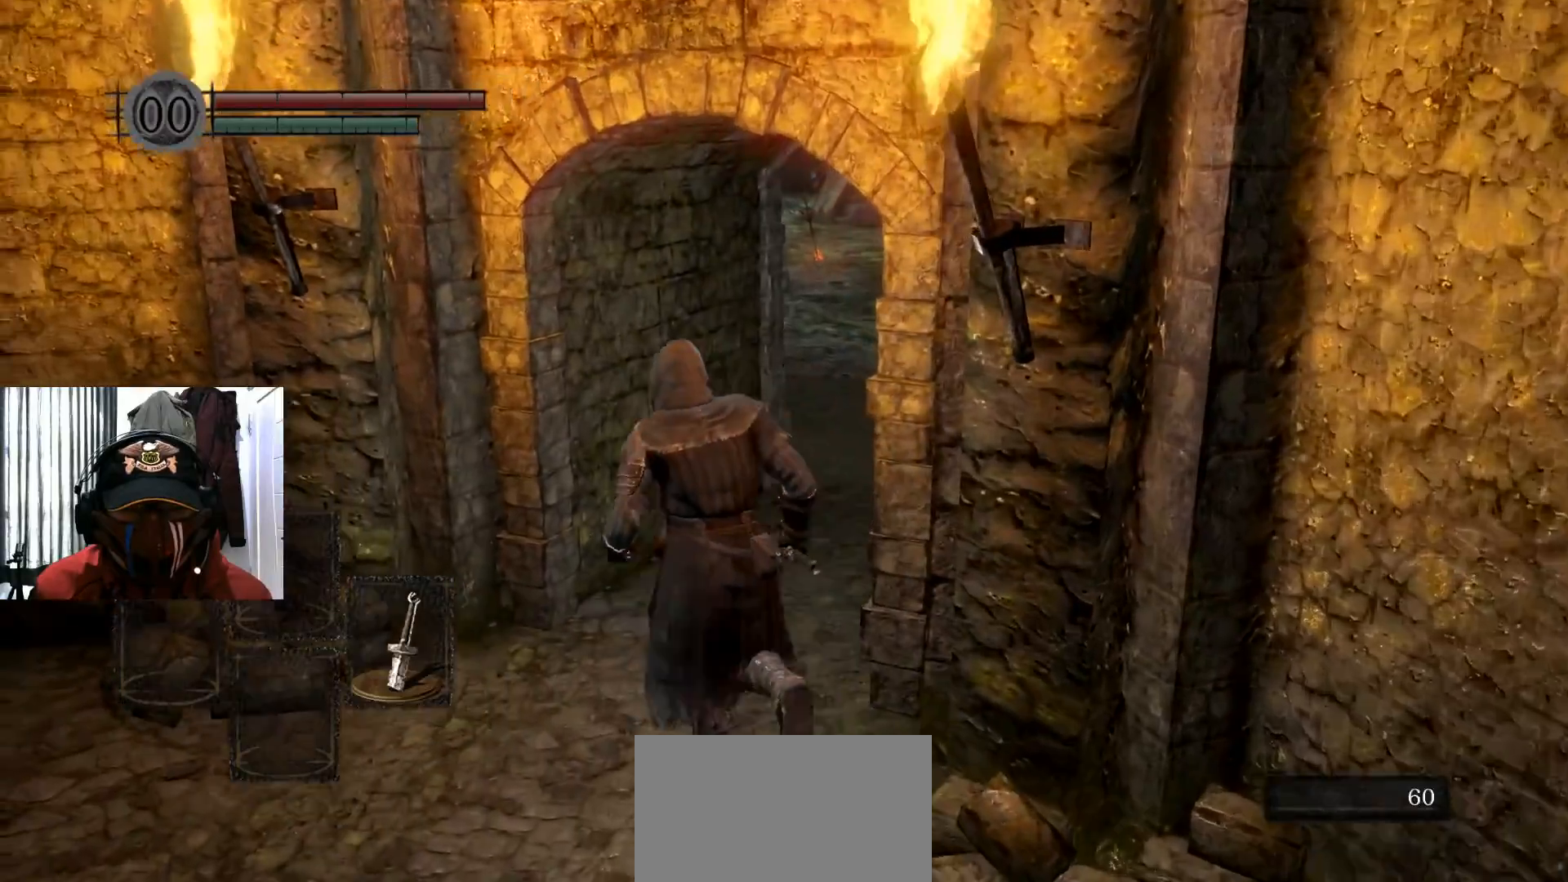
{"buttons": [], "left_stick": "center", "right_stick": "center", "events": [[100, "right_stick", "center"], [250, "left_stick", "center"]]}
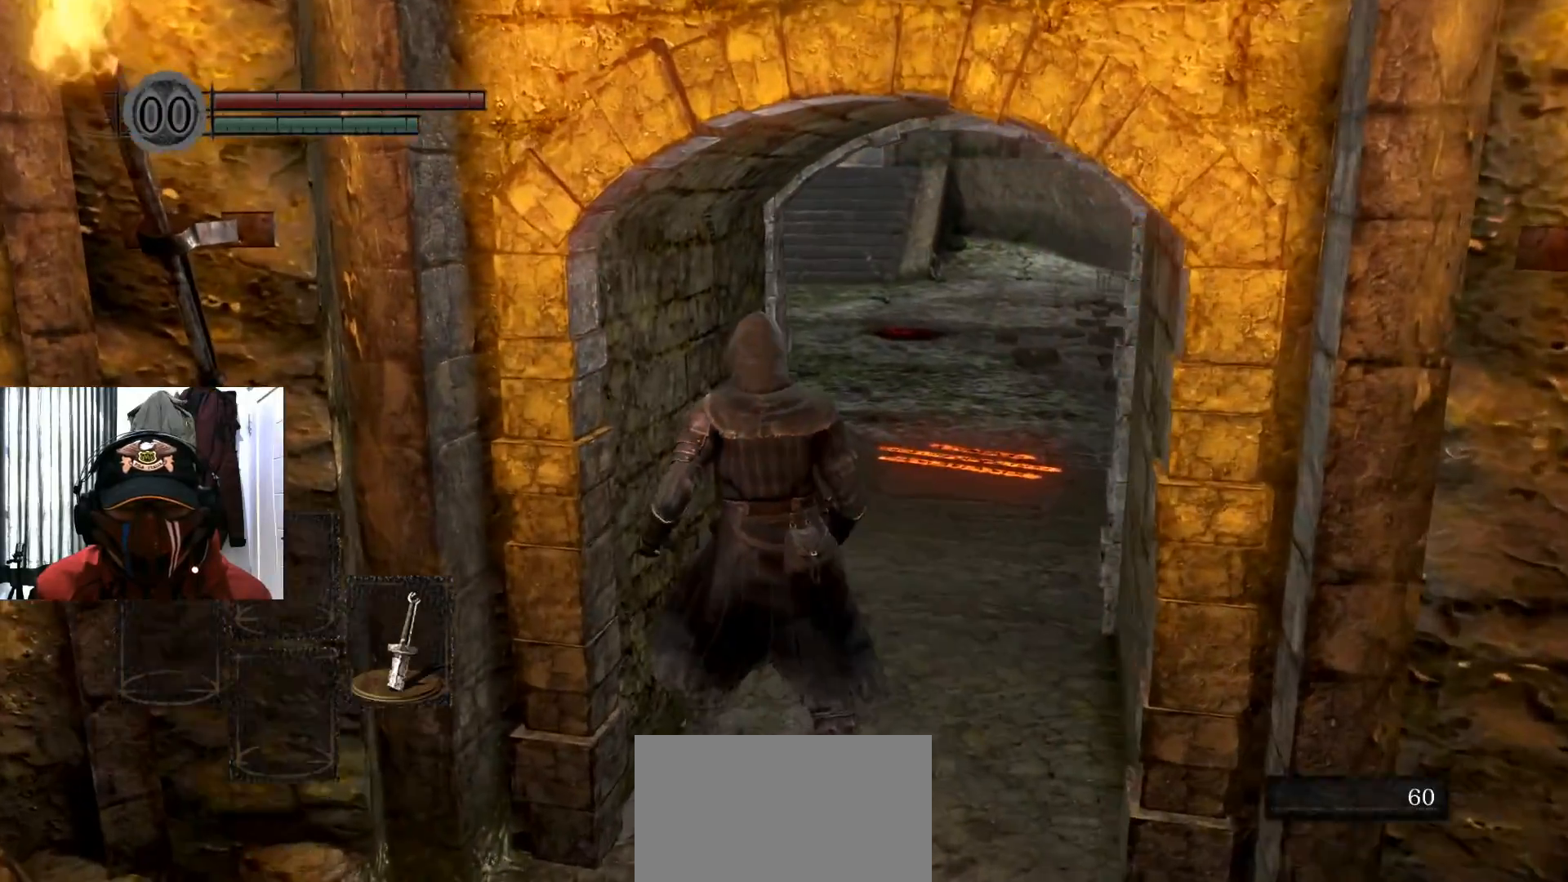
{"buttons": [], "left_stick": "up", "right_stick": "center", "events": [[250, "left_stick", "up"], [267, "right_stick", "right"], [384, "right_stick", "center"]]}
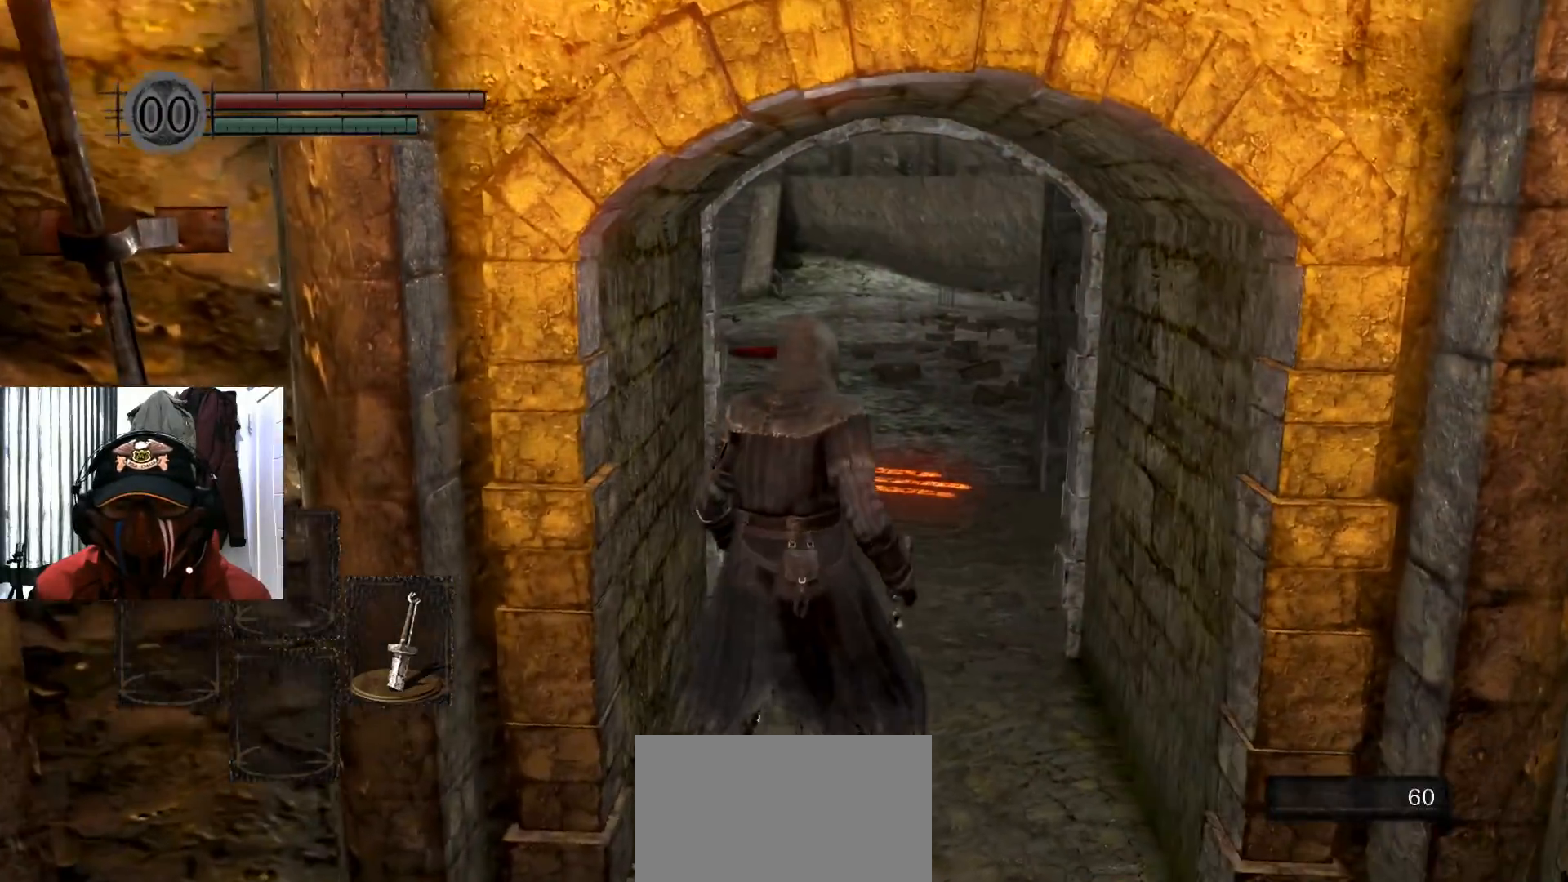
{"buttons": [], "left_stick": "up", "right_stick": "center", "events": []}
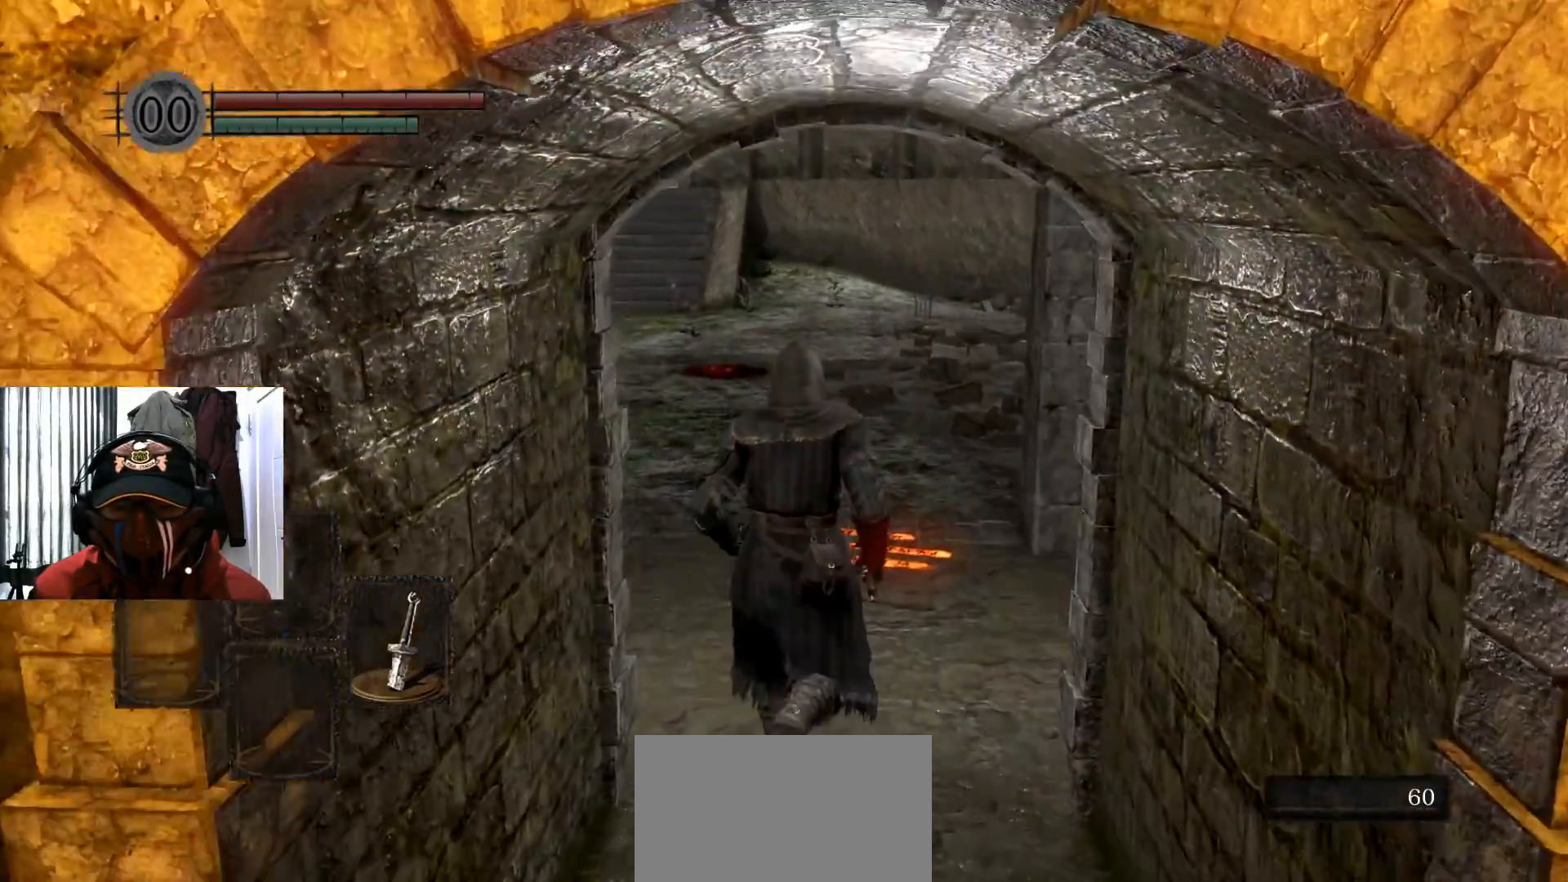
{"buttons": [], "left_stick": "center", "right_stick": "center", "events": [[417, "left_stick", "center"]]}
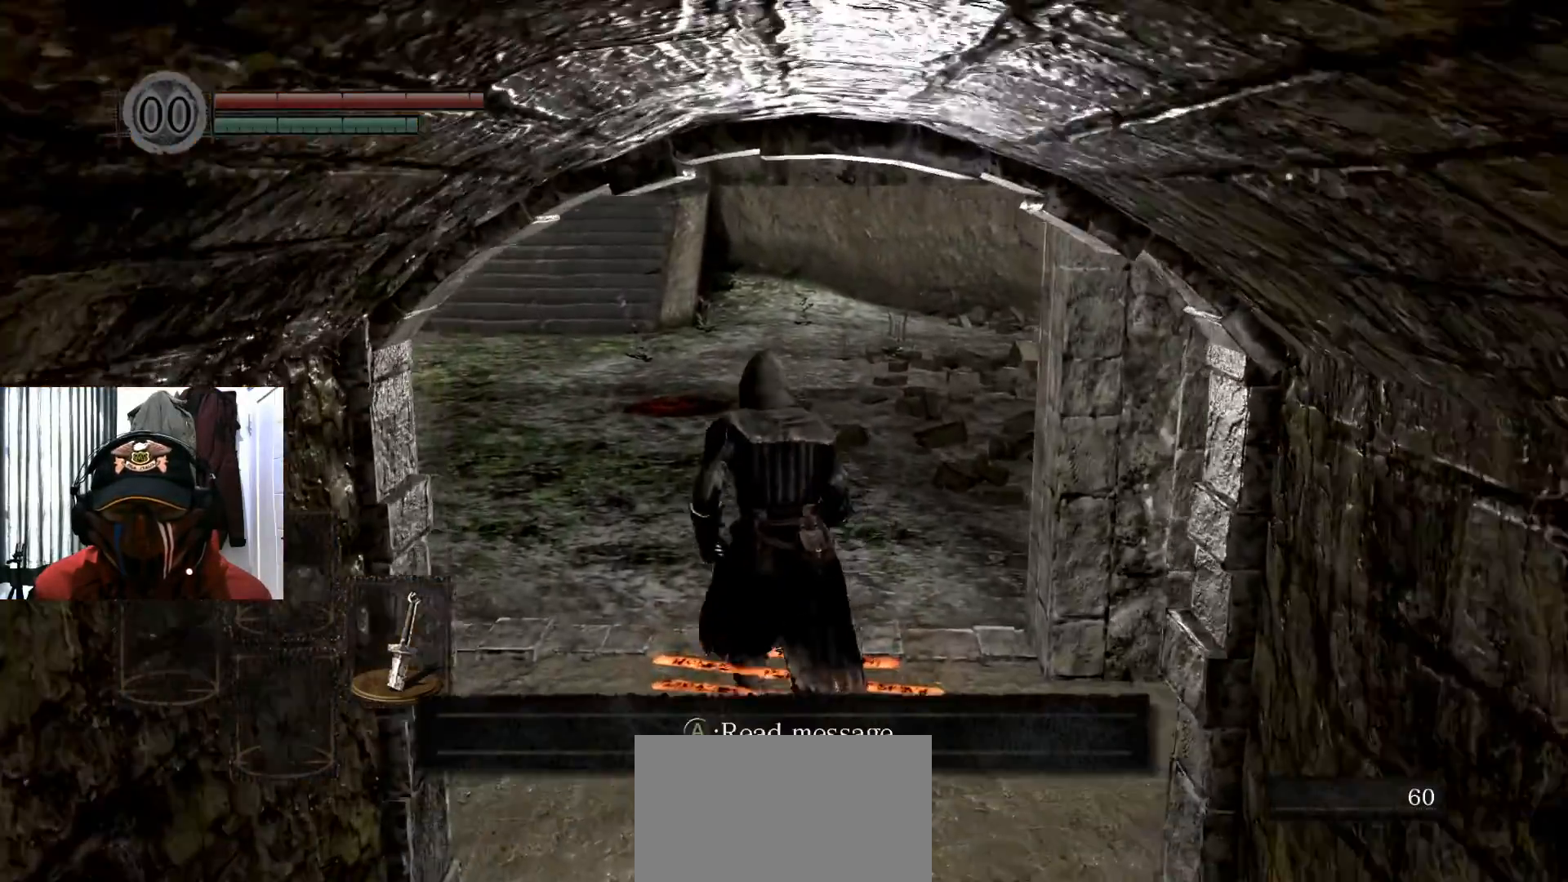
{"buttons": ["A"], "left_stick": "center", "right_stick": "center", "events": [[484, "A", "down"]]}
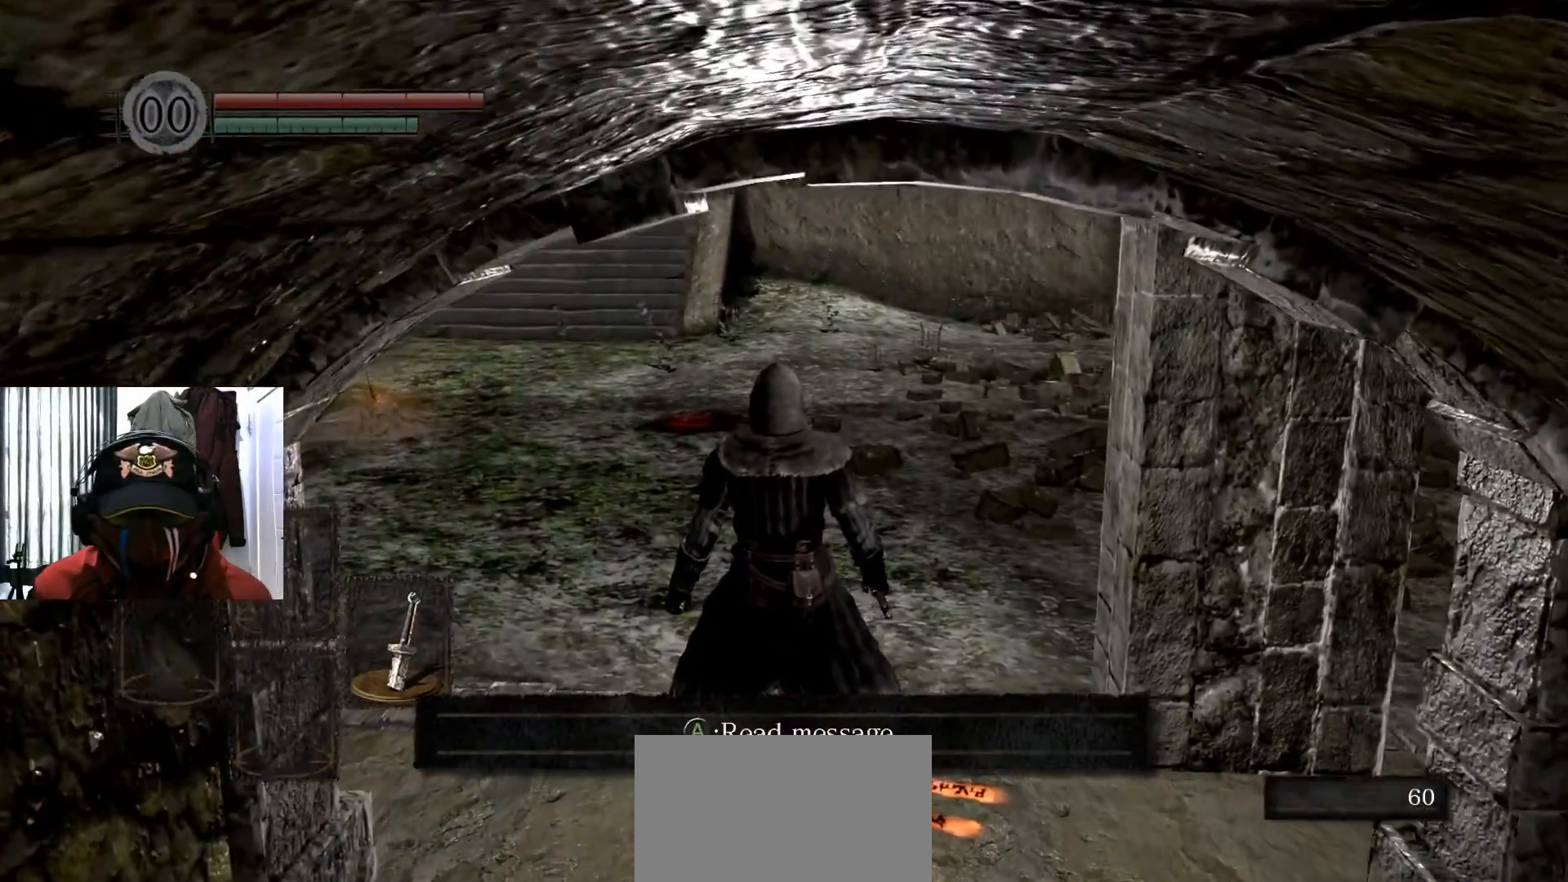
{"buttons": [], "left_stick": "center", "right_stick": "center", "events": [[67, "A", "up"]]}